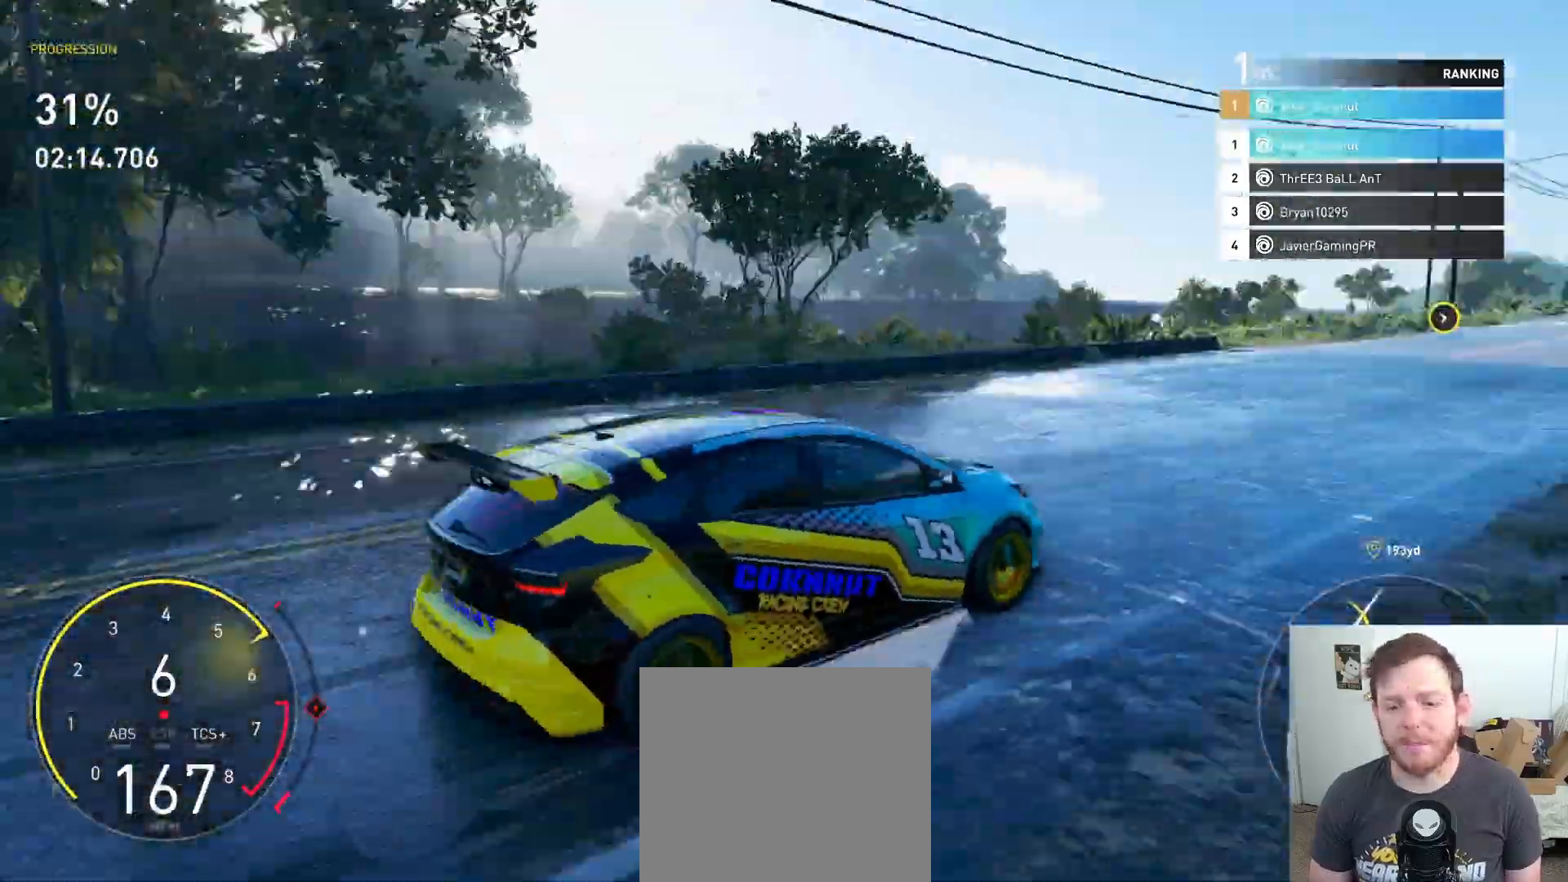
Gameplay with a controller (Xbox layout); each line is a JSON object with the inputs held at the frame after it. "events" lists button and stick changes between this image and that frame as [ms after this image, input, new state], when the widget could be followed in between.
{"buttons": ["R2"], "left_stick": "center", "right_stick": "center", "events": [[133, "left_stick", "center"]]}
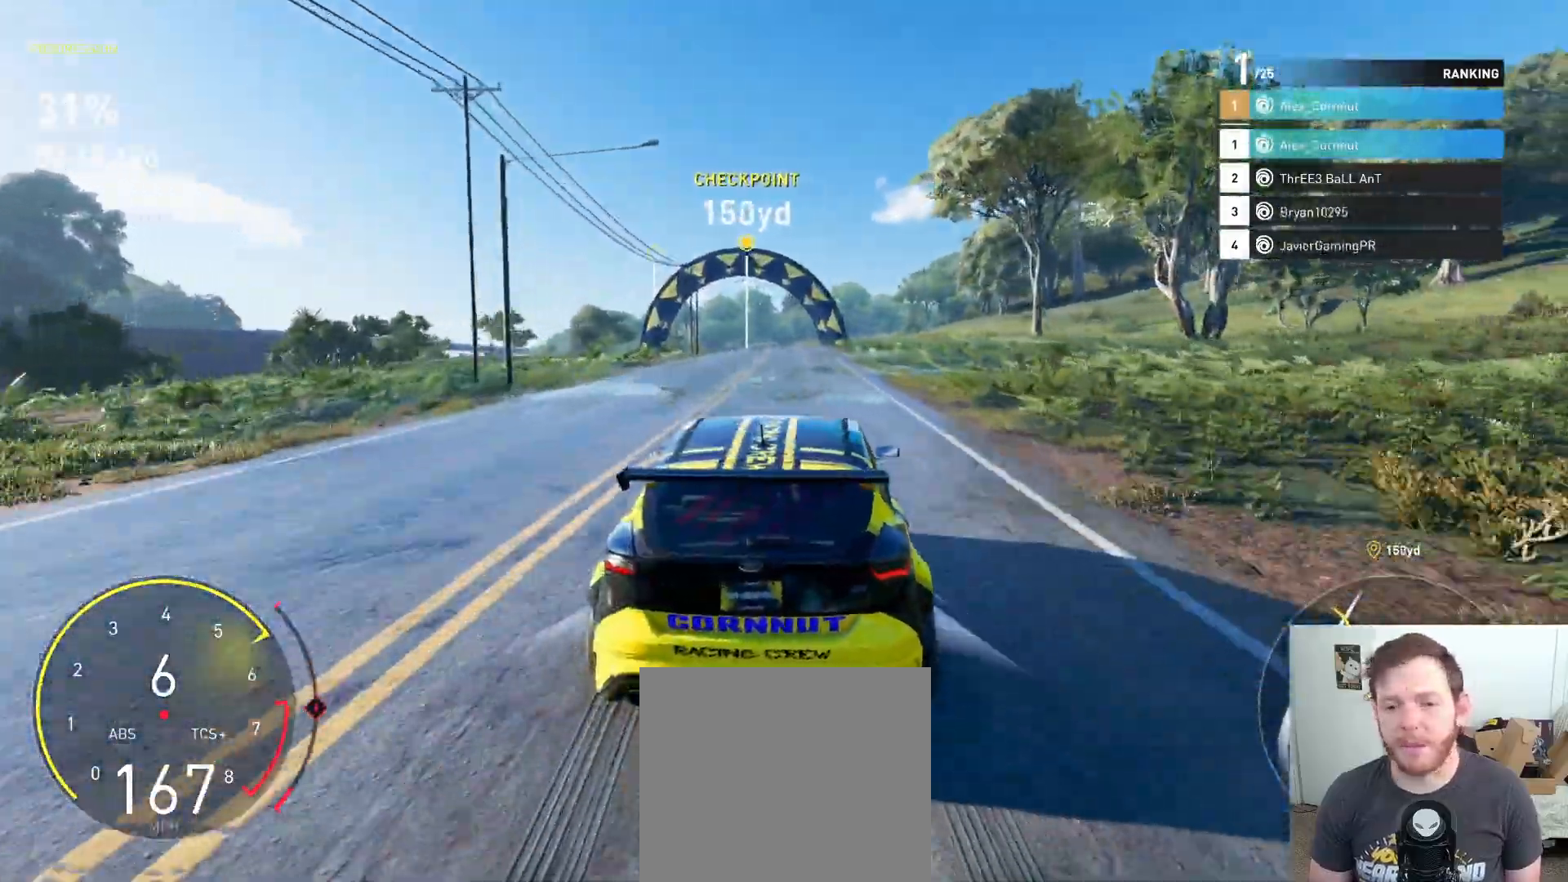
{"buttons": ["R2"], "left_stick": "left", "right_stick": "center", "events": [[50, "left_stick", "left"], [217, "left_stick", "center"], [433, "left_stick", "left"]]}
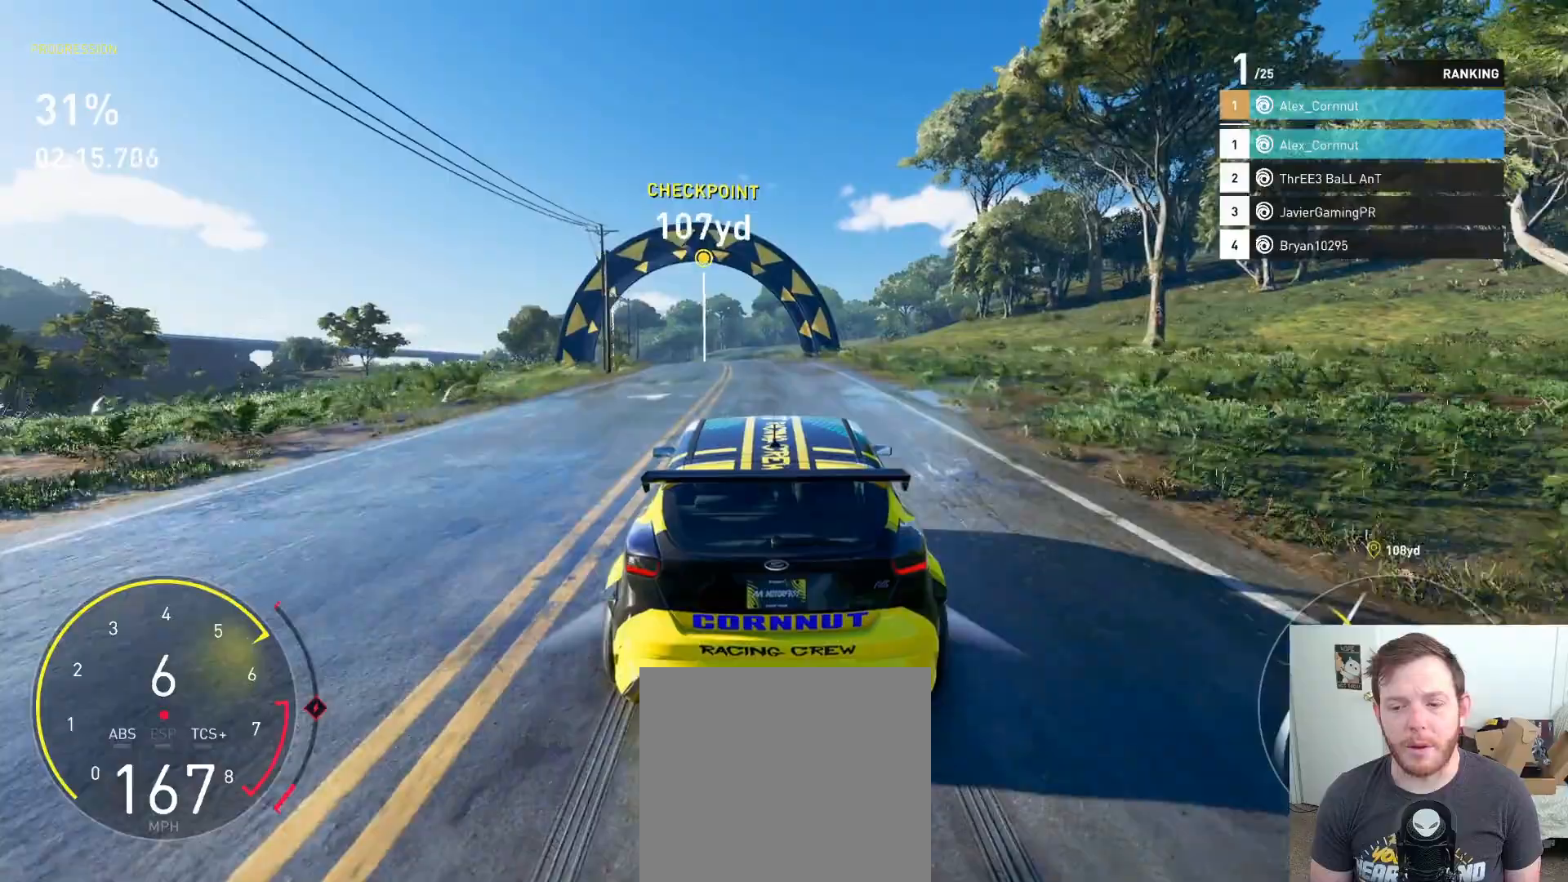
{"buttons": ["R2"], "left_stick": "left", "right_stick": "center", "events": [[200, "left_stick", "center"], [417, "left_stick", "left"]]}
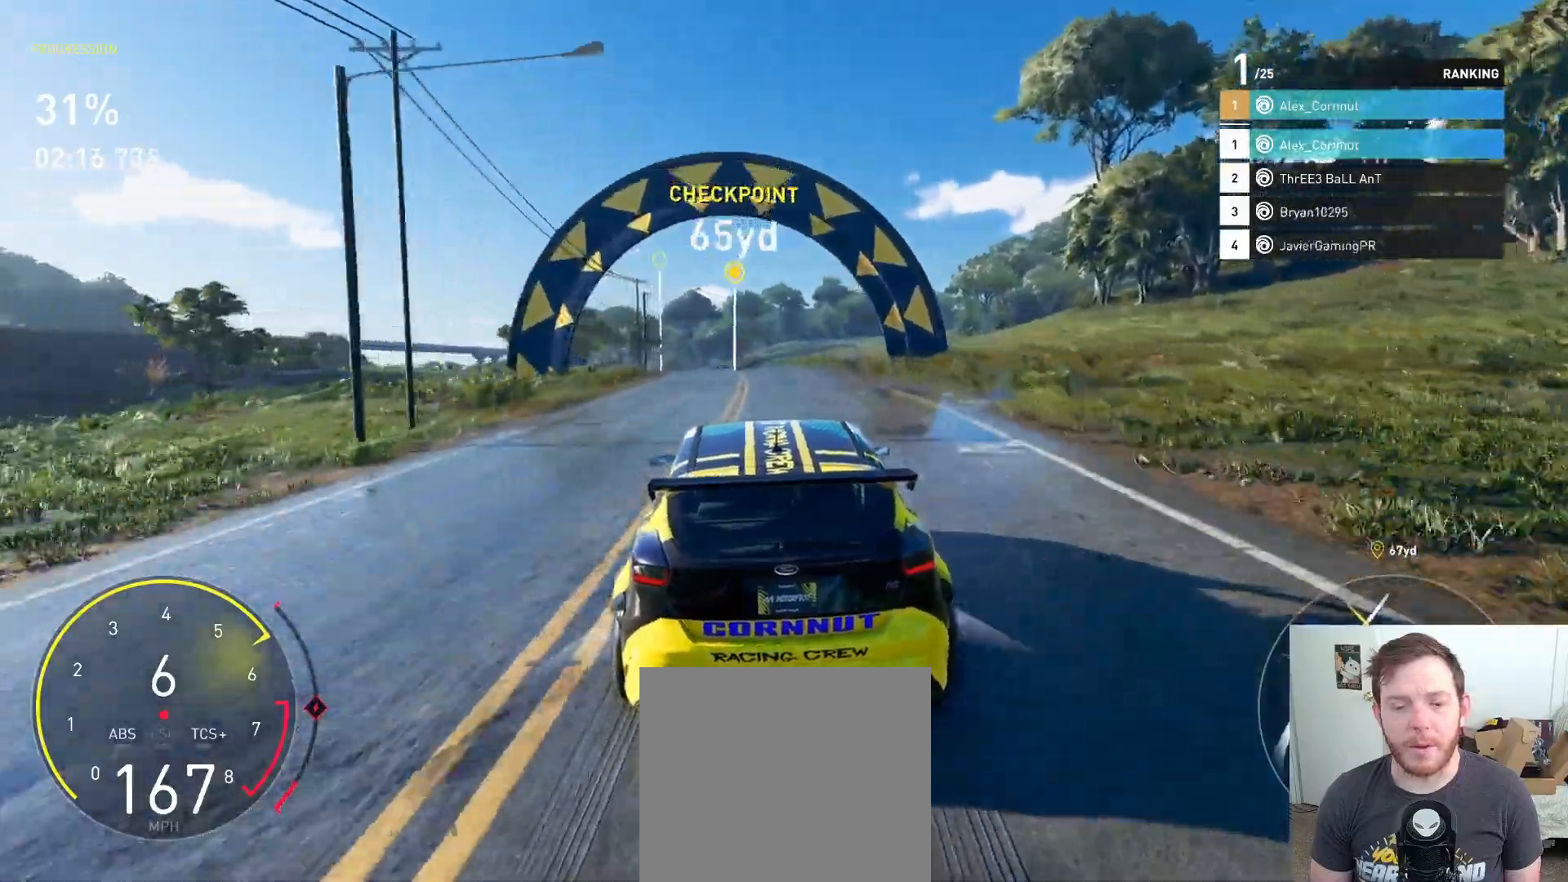
{"buttons": ["R2"], "left_stick": "center", "right_stick": "center", "events": [[83, "left_stick", "center"], [200, "left_stick", "left"], [467, "left_stick", "center"]]}
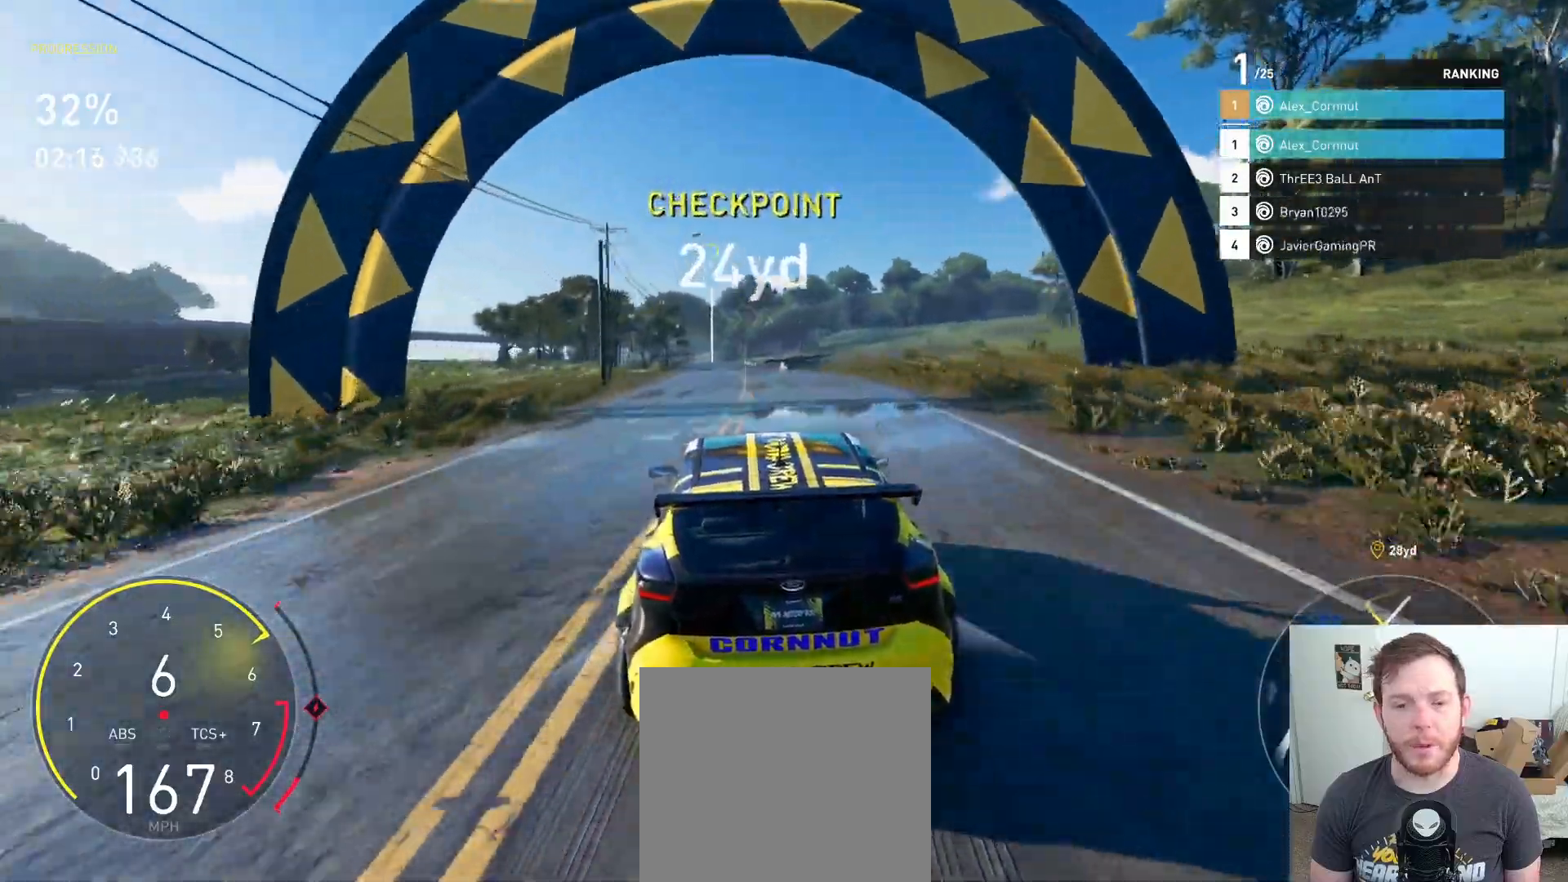
{"buttons": ["R2"], "left_stick": "center", "right_stick": "center", "events": []}
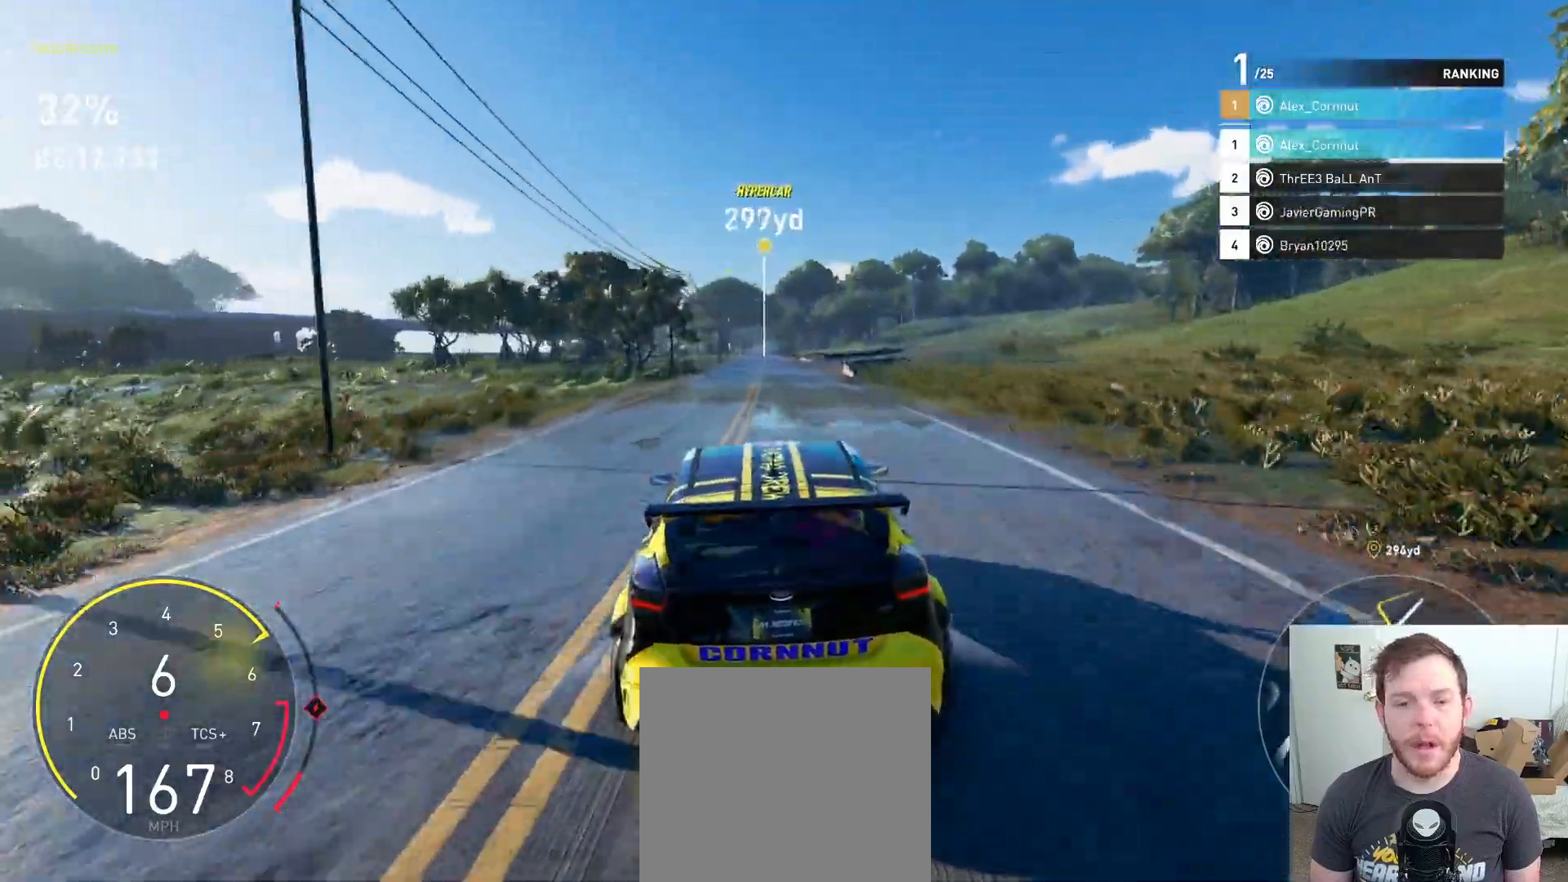
{"buttons": ["R2"], "left_stick": "center", "right_stick": "center", "events": []}
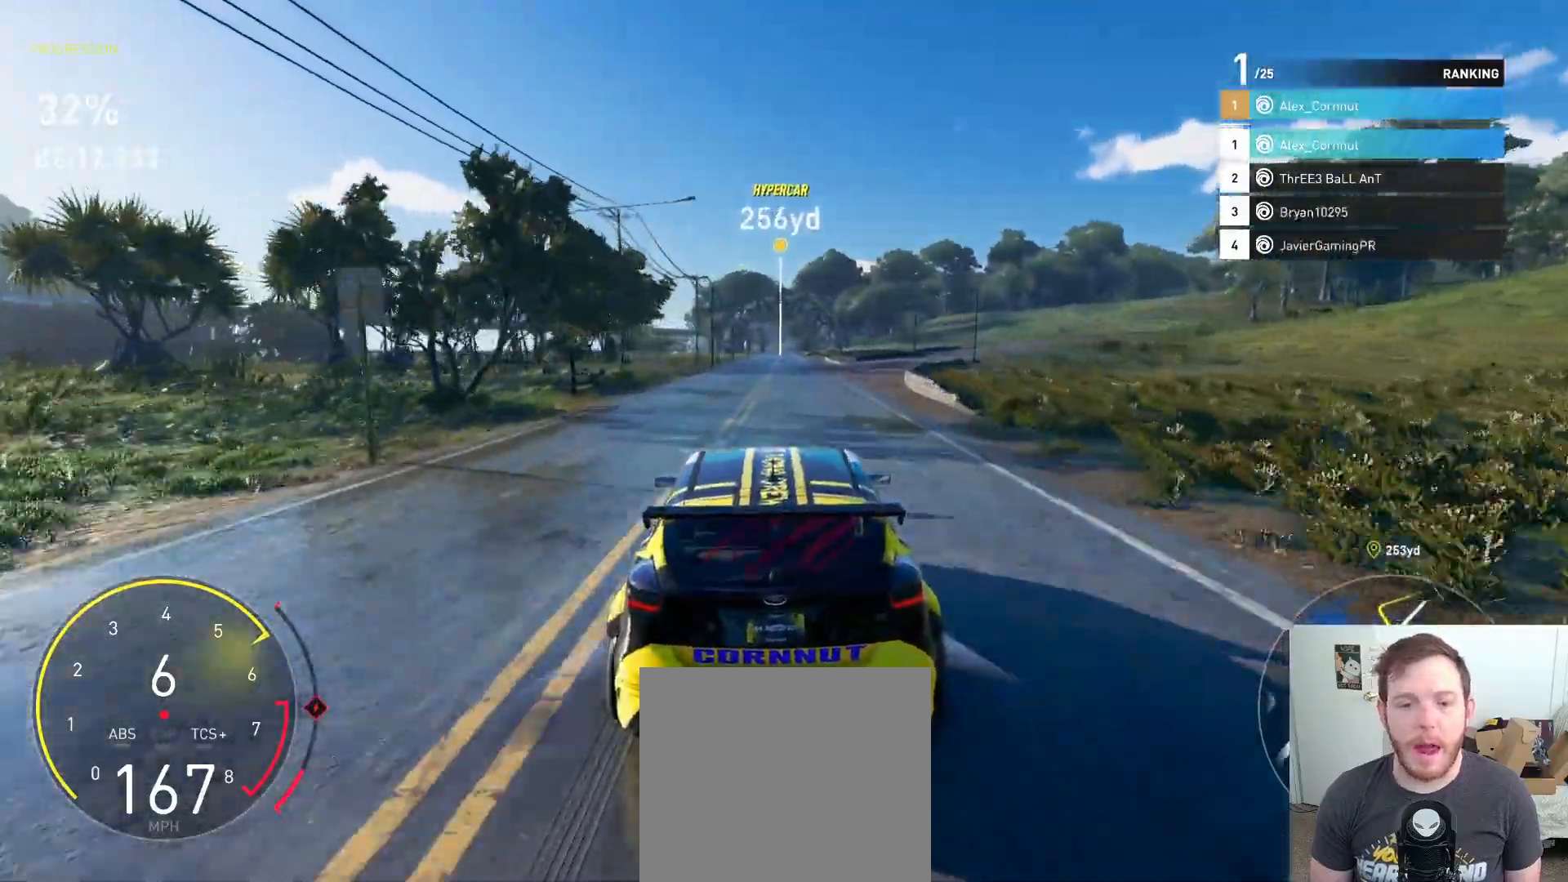
{"buttons": ["R2"], "left_stick": "center", "right_stick": "center", "events": []}
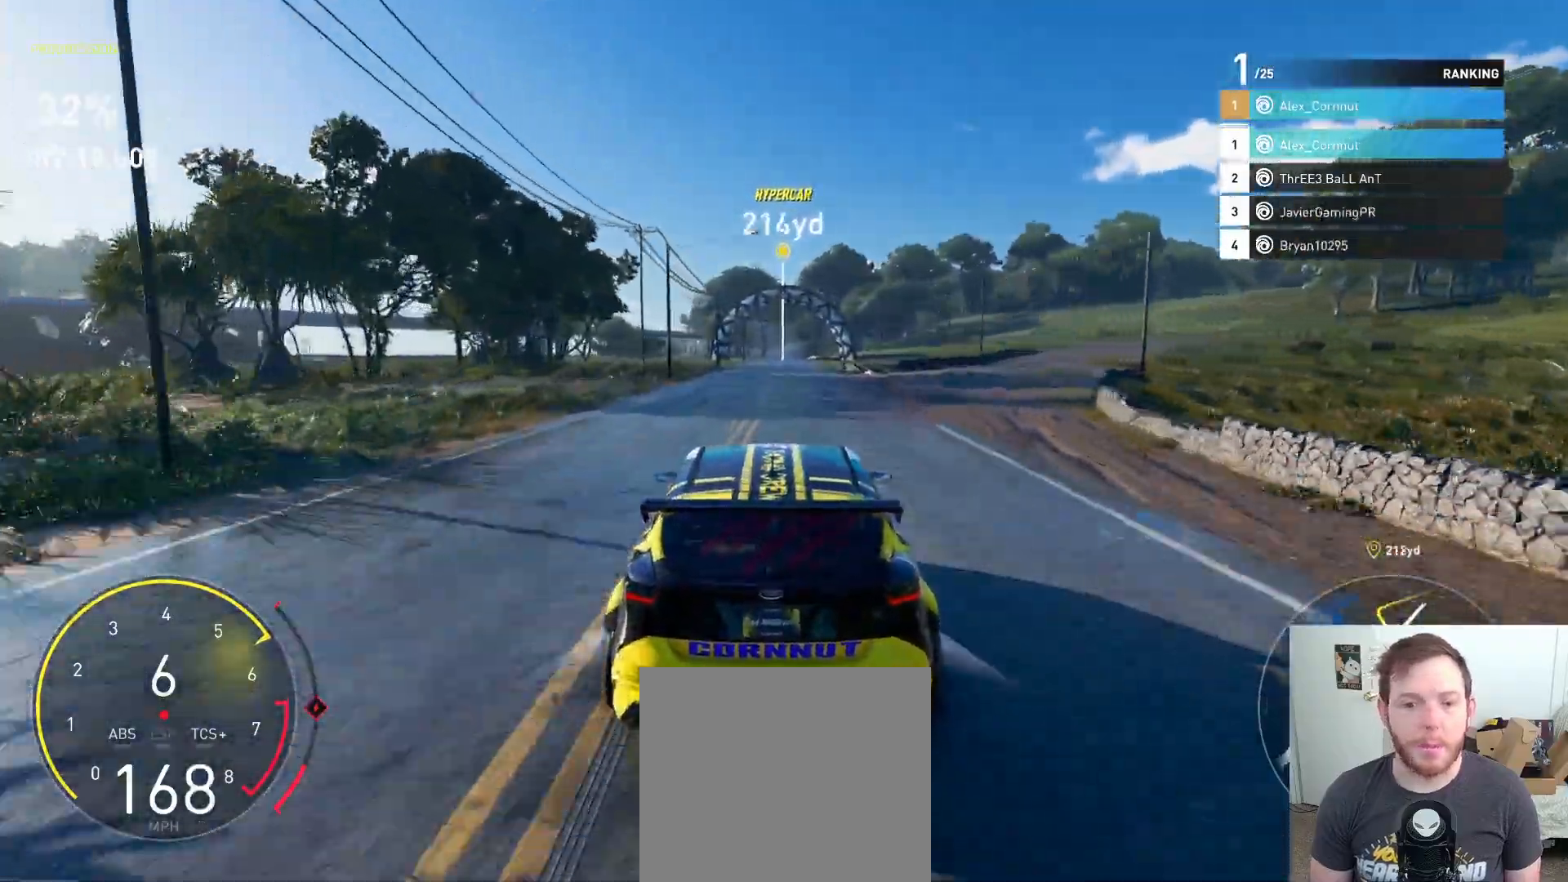
{"buttons": ["A", "R2"], "left_stick": "center", "right_stick": "center", "events": [[167, "A", "down"]]}
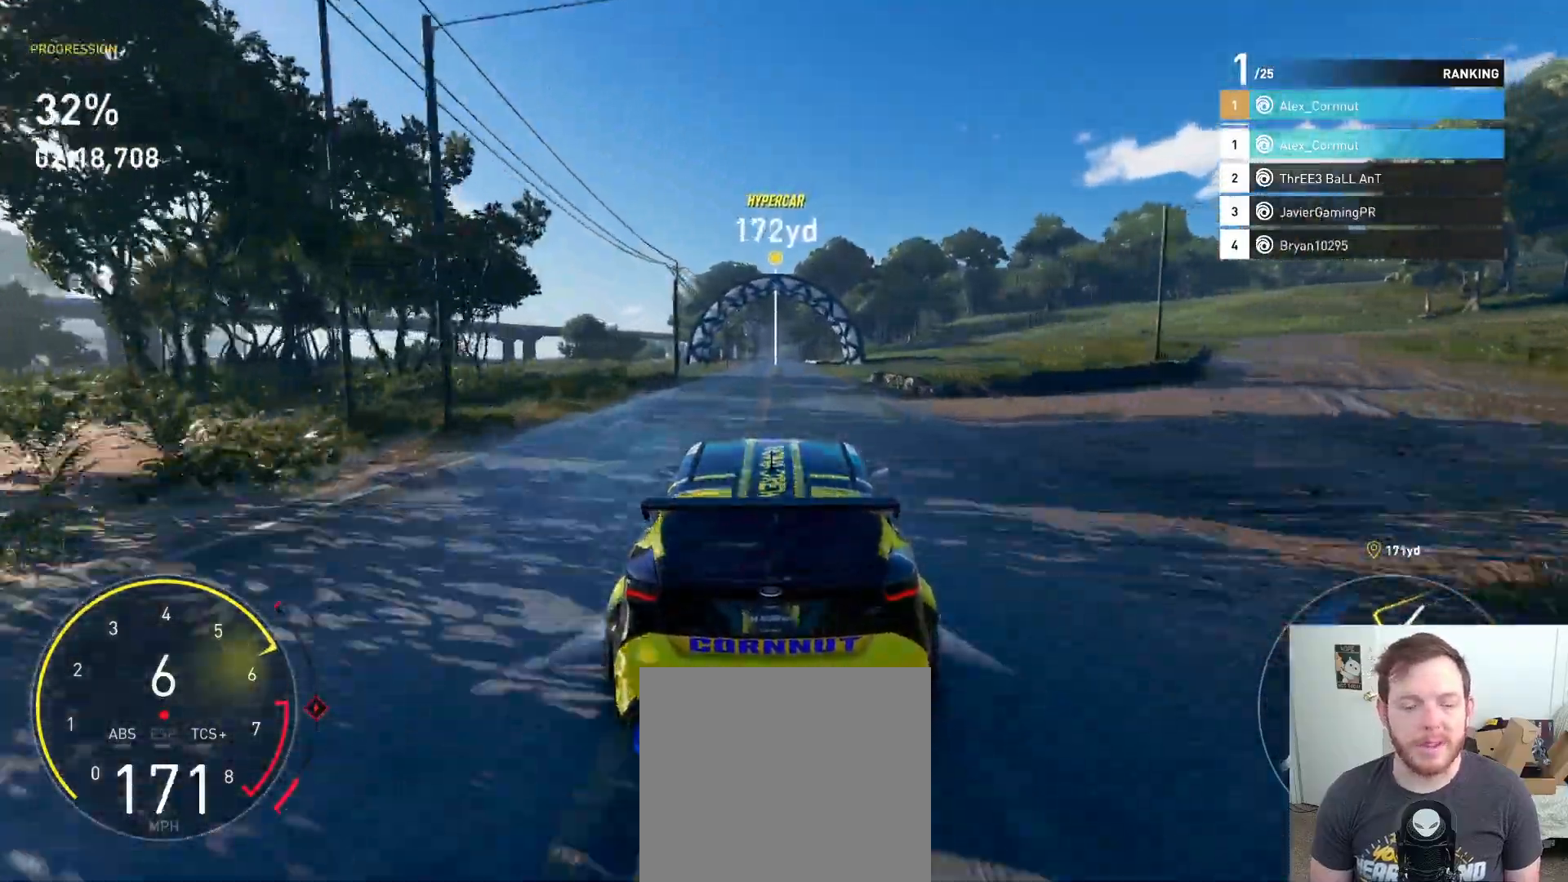
{"buttons": ["A", "R2"], "left_stick": "center", "right_stick": "center", "events": []}
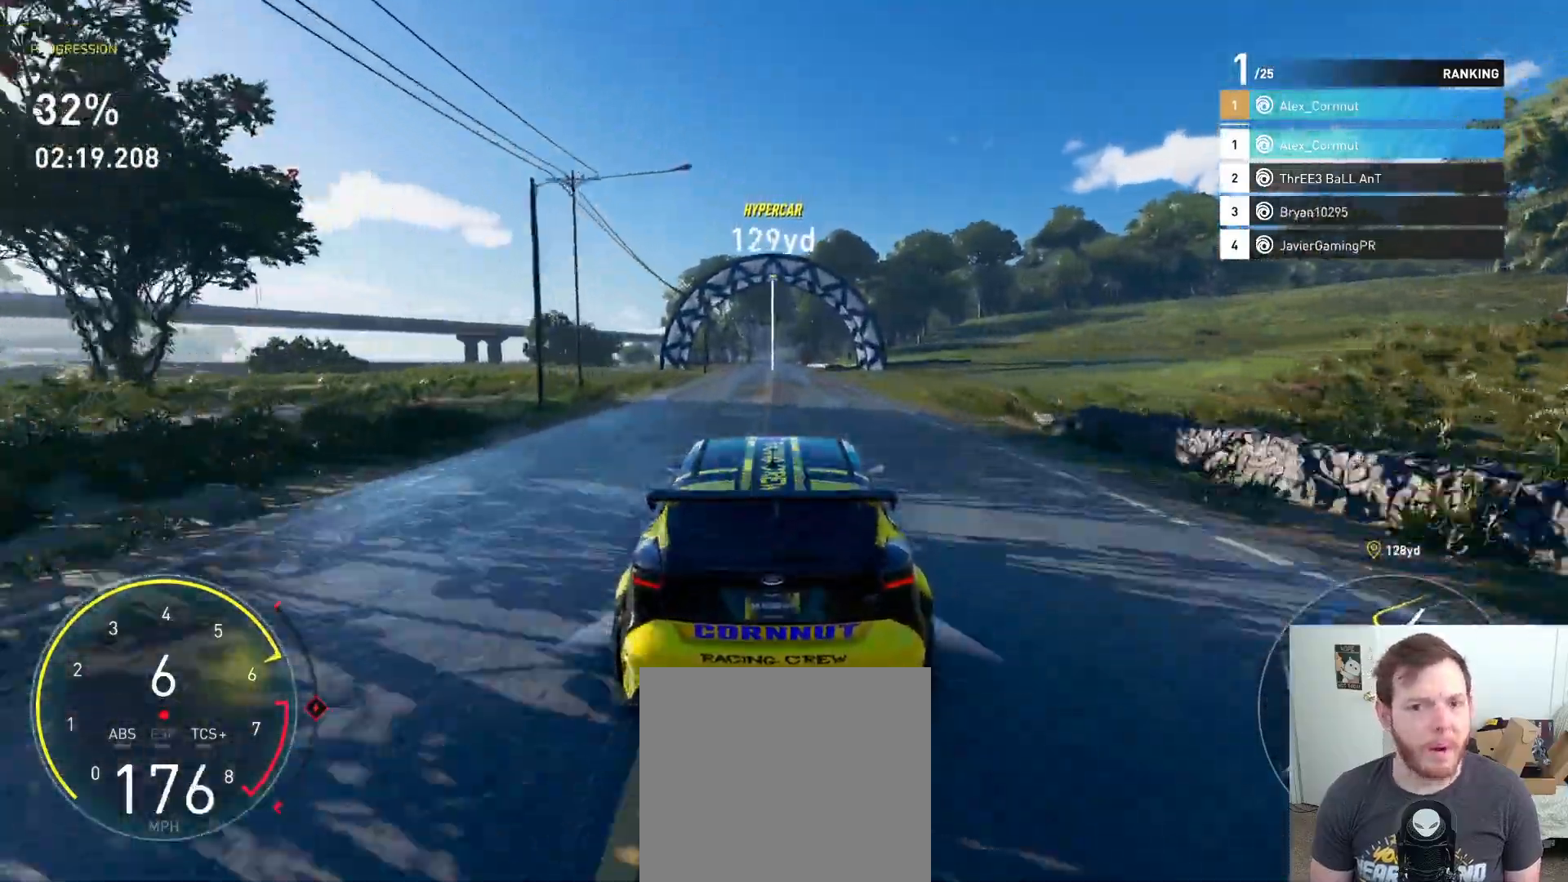
{"buttons": ["A", "R2"], "left_stick": "center", "right_stick": "center", "events": []}
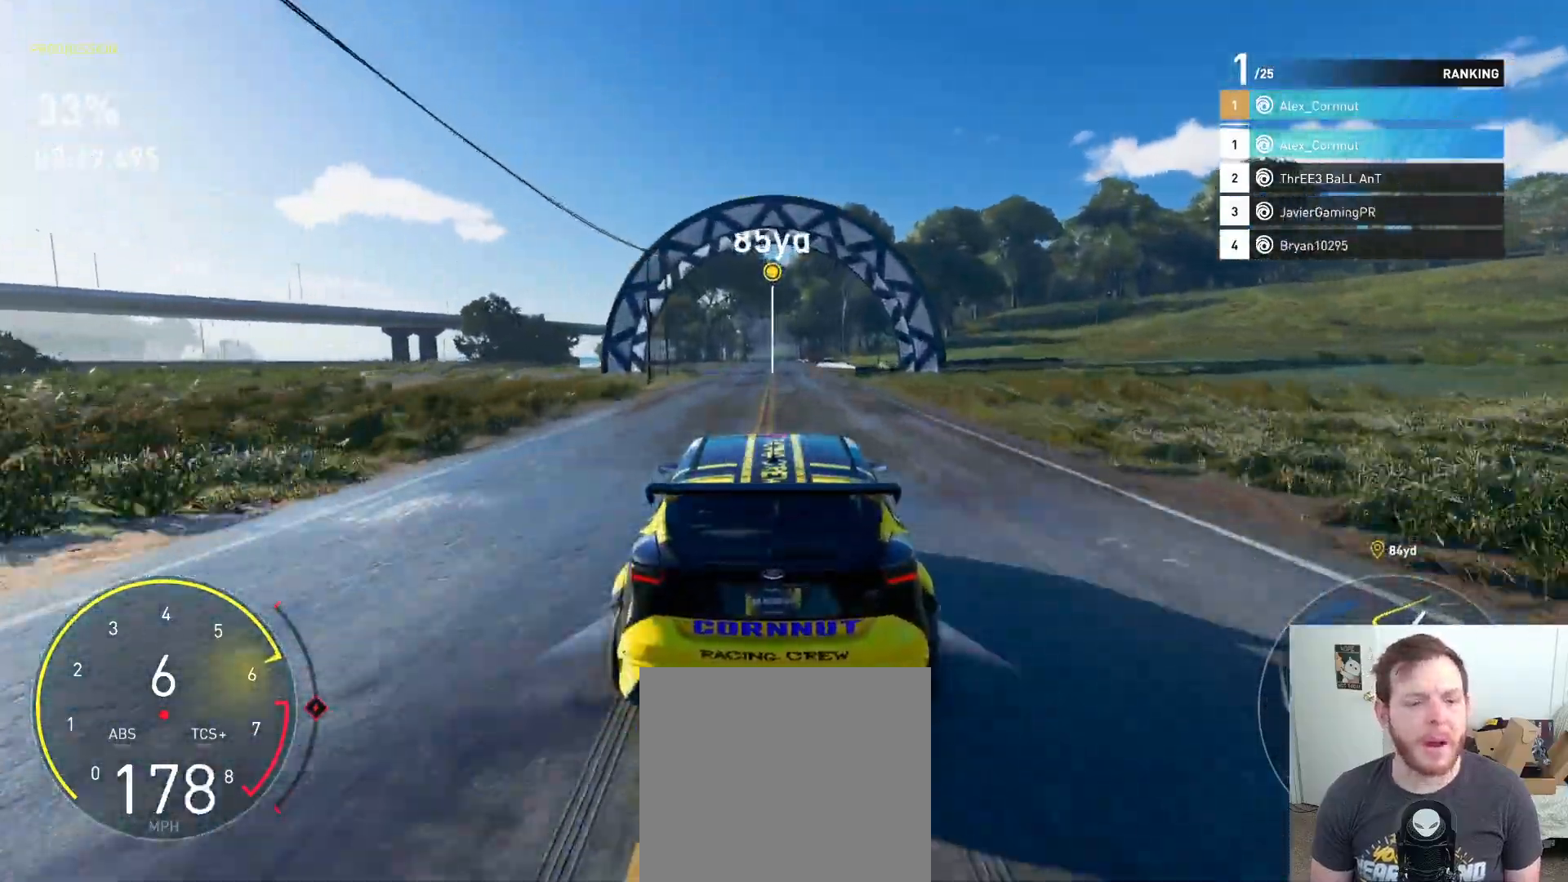
{"buttons": ["R2"], "left_stick": "center", "right_stick": "center", "events": [[233, "A", "up"]]}
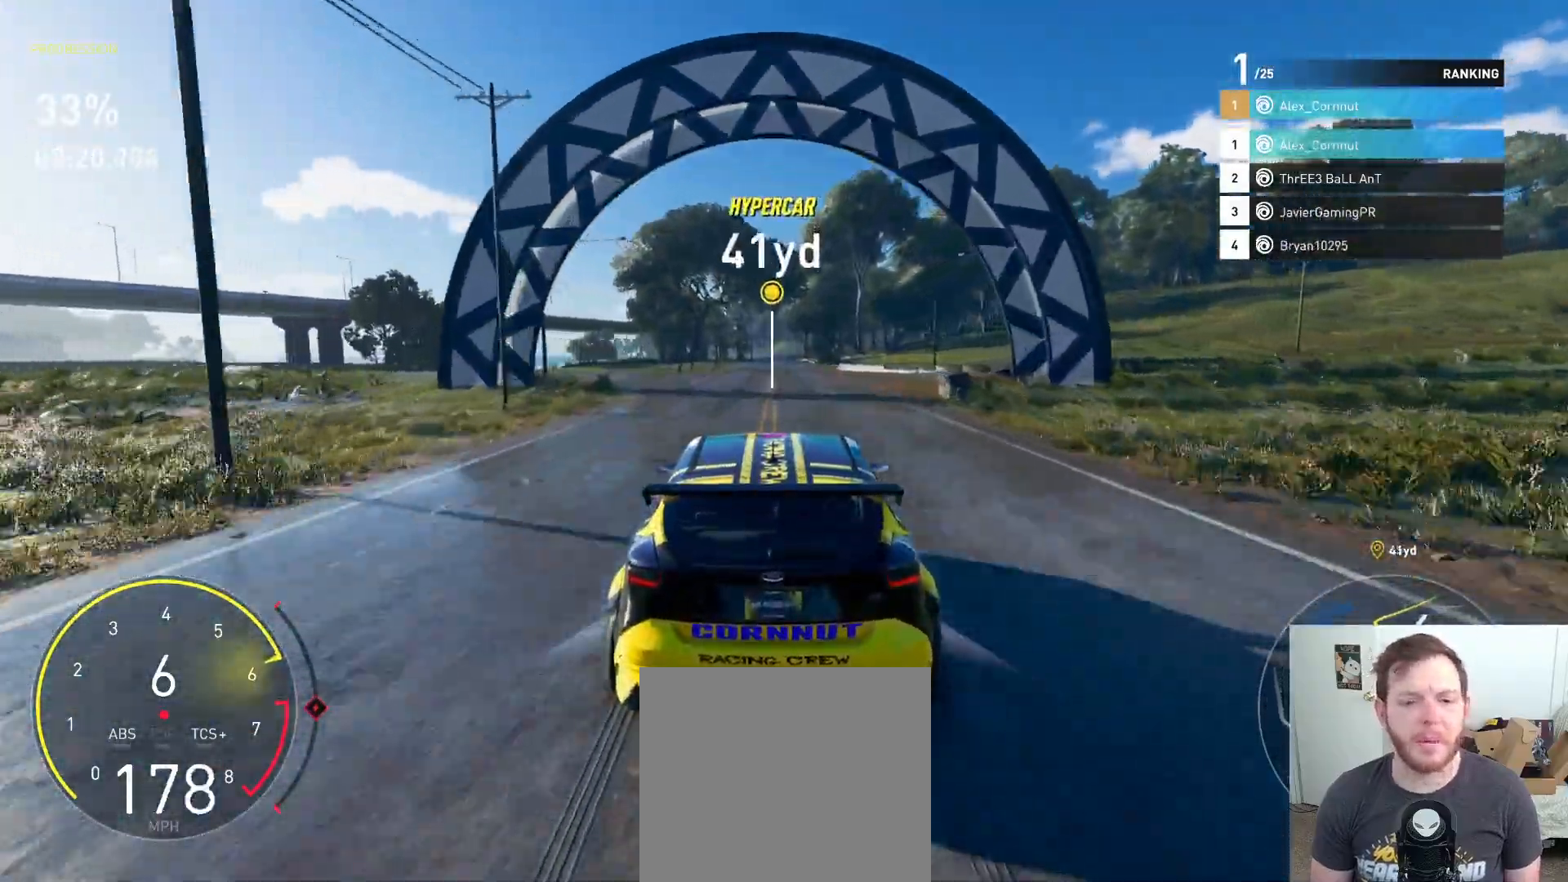
{"buttons": ["R2"], "left_stick": "center", "right_stick": "center", "events": []}
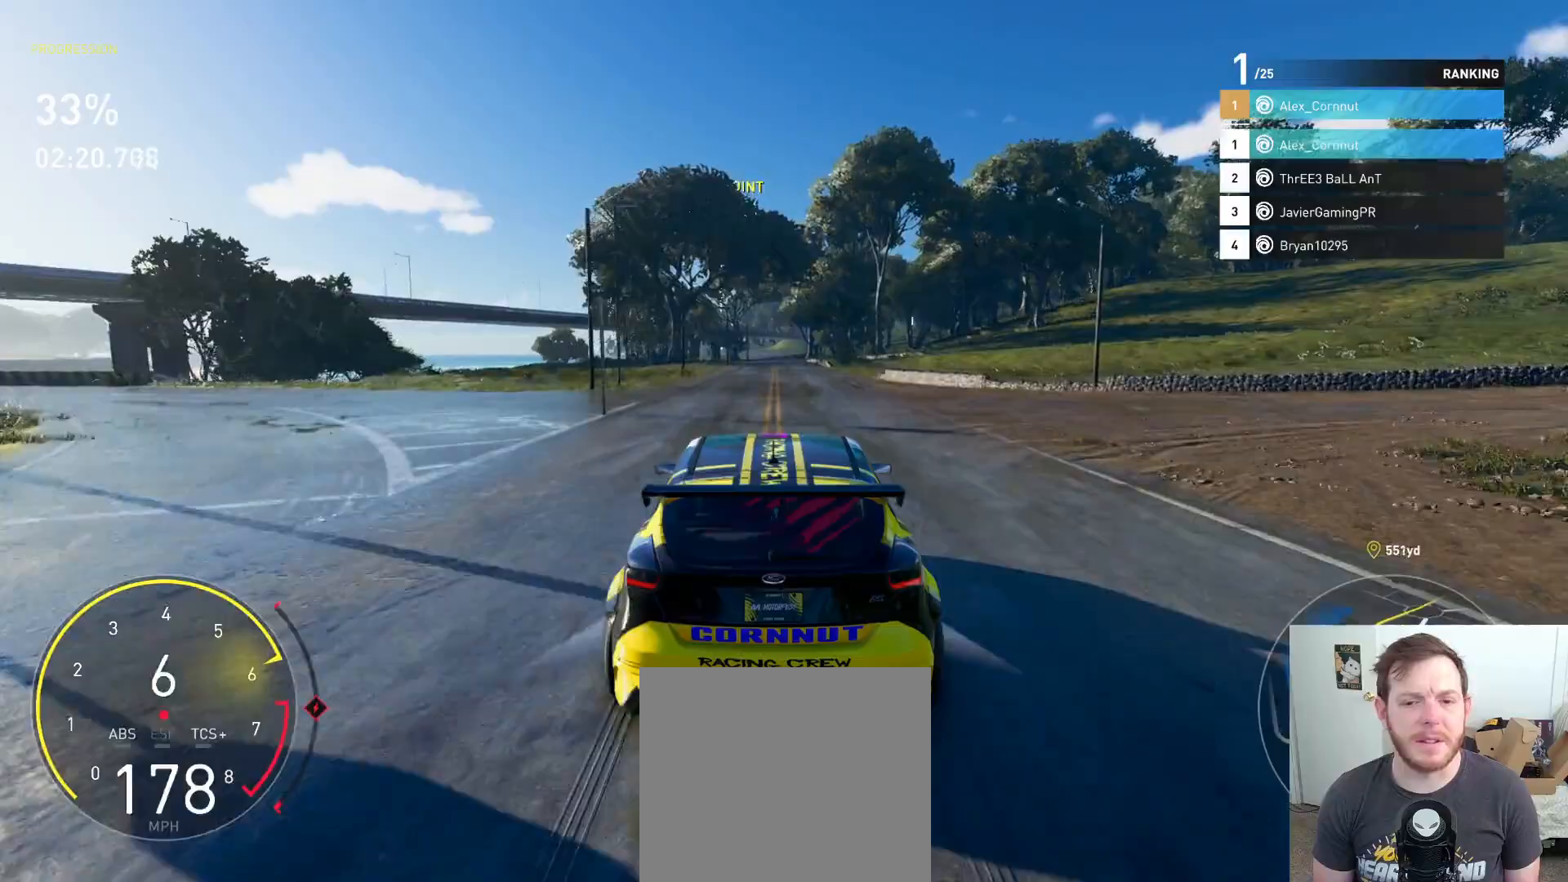
{"buttons": ["R2"], "left_stick": "center", "right_stick": "center", "events": []}
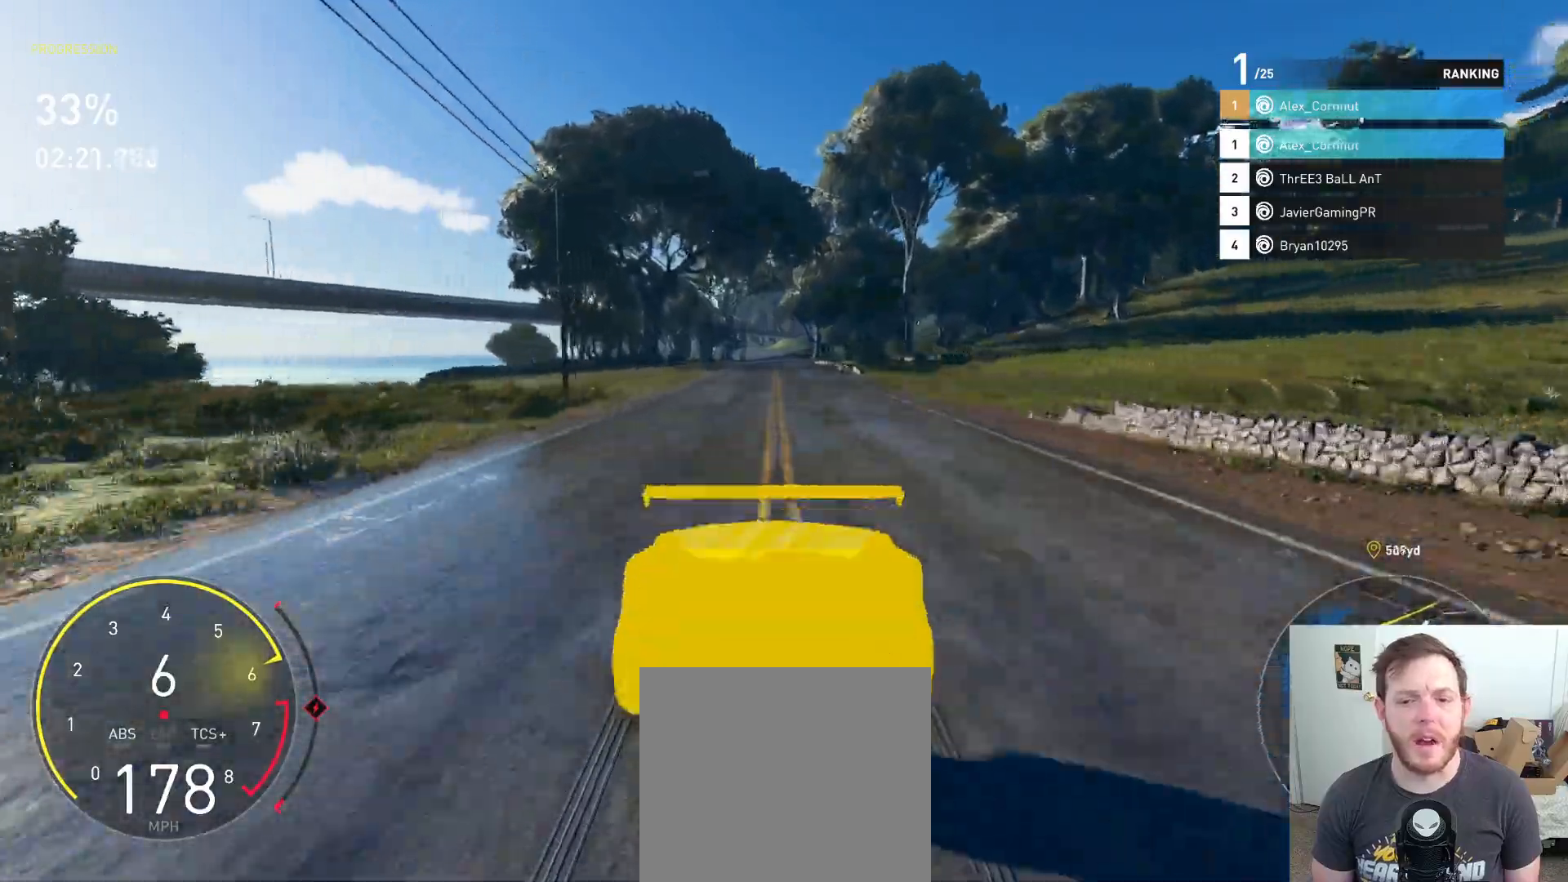
{"buttons": ["R2"], "left_stick": "center", "right_stick": "center", "events": []}
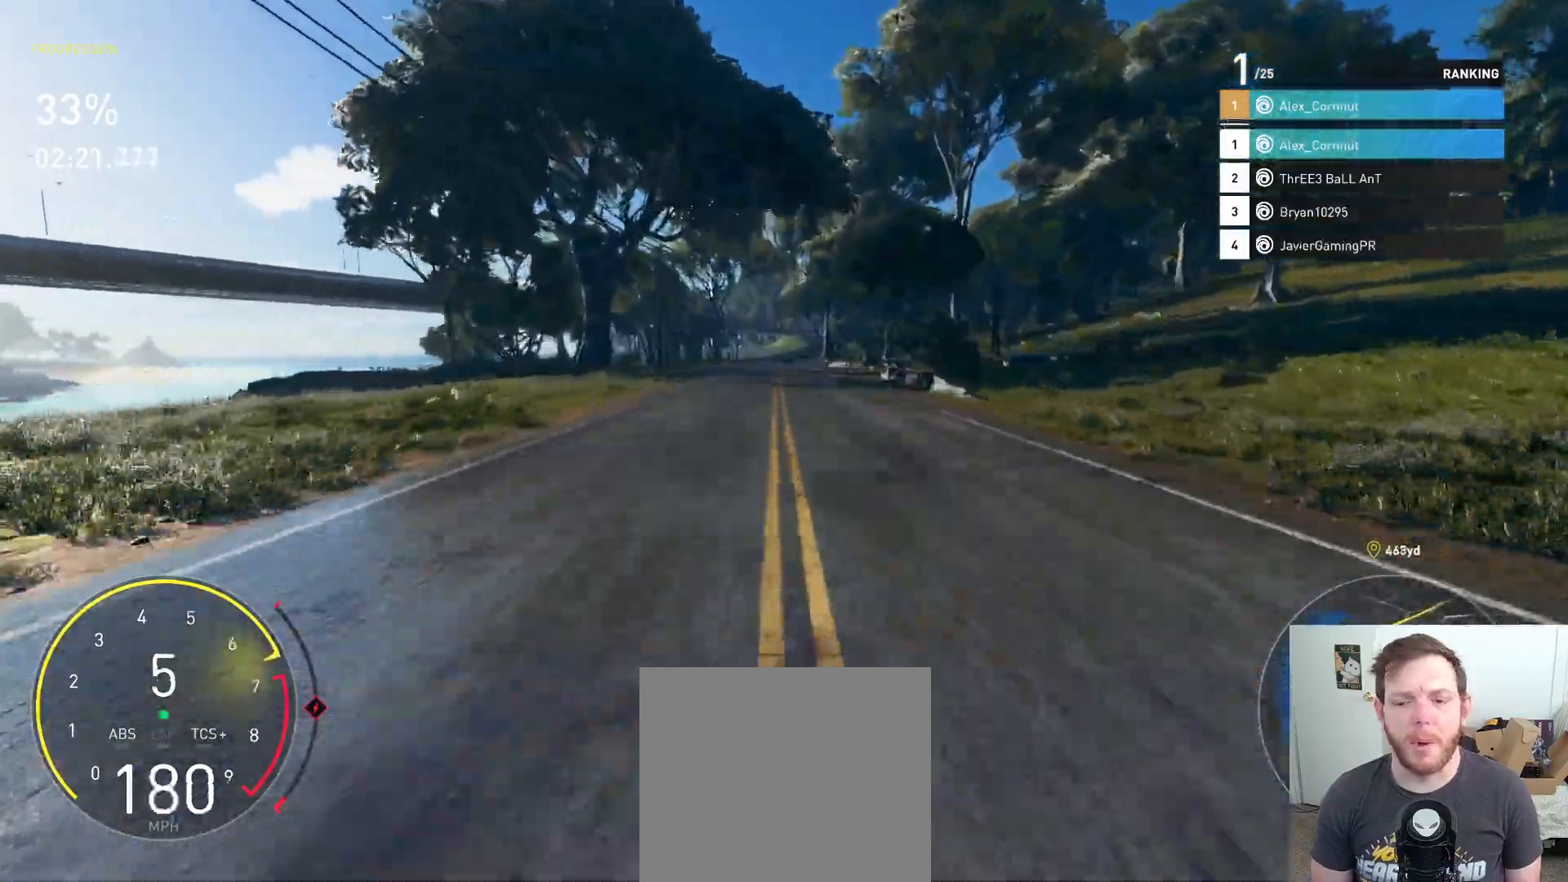
{"buttons": ["R2"], "left_stick": "center", "right_stick": "center", "events": []}
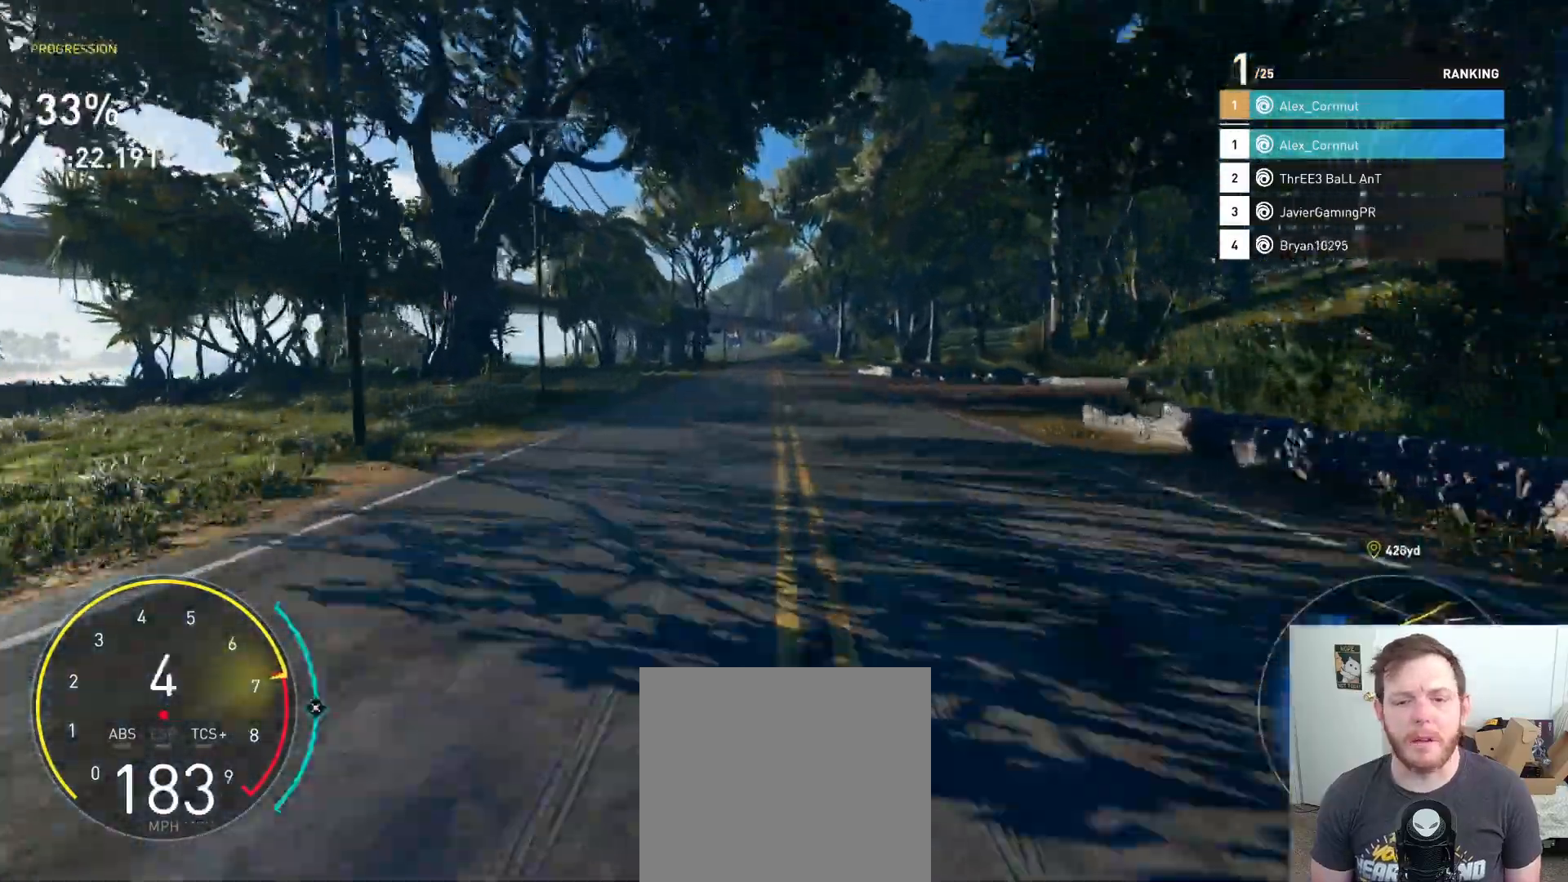
{"buttons": ["R2"], "left_stick": "center", "right_stick": "center", "events": []}
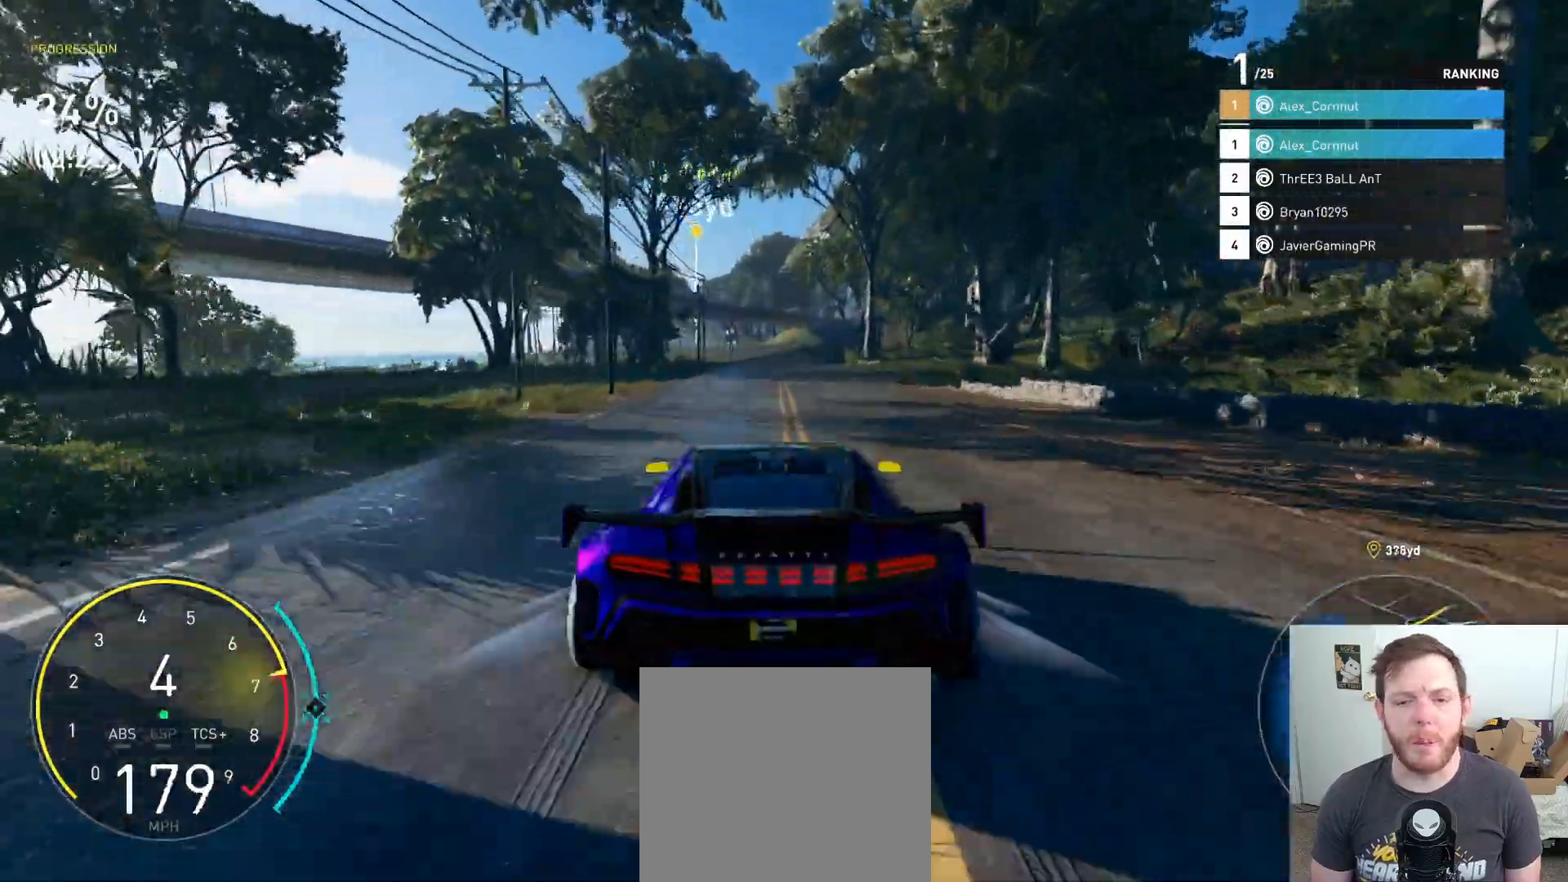
{"buttons": ["R2"], "left_stick": "center", "right_stick": "center", "events": [[200, "left_stick", "left"], [317, "left_stick", "center"], [367, "B", "down"], [483, "B", "up"]]}
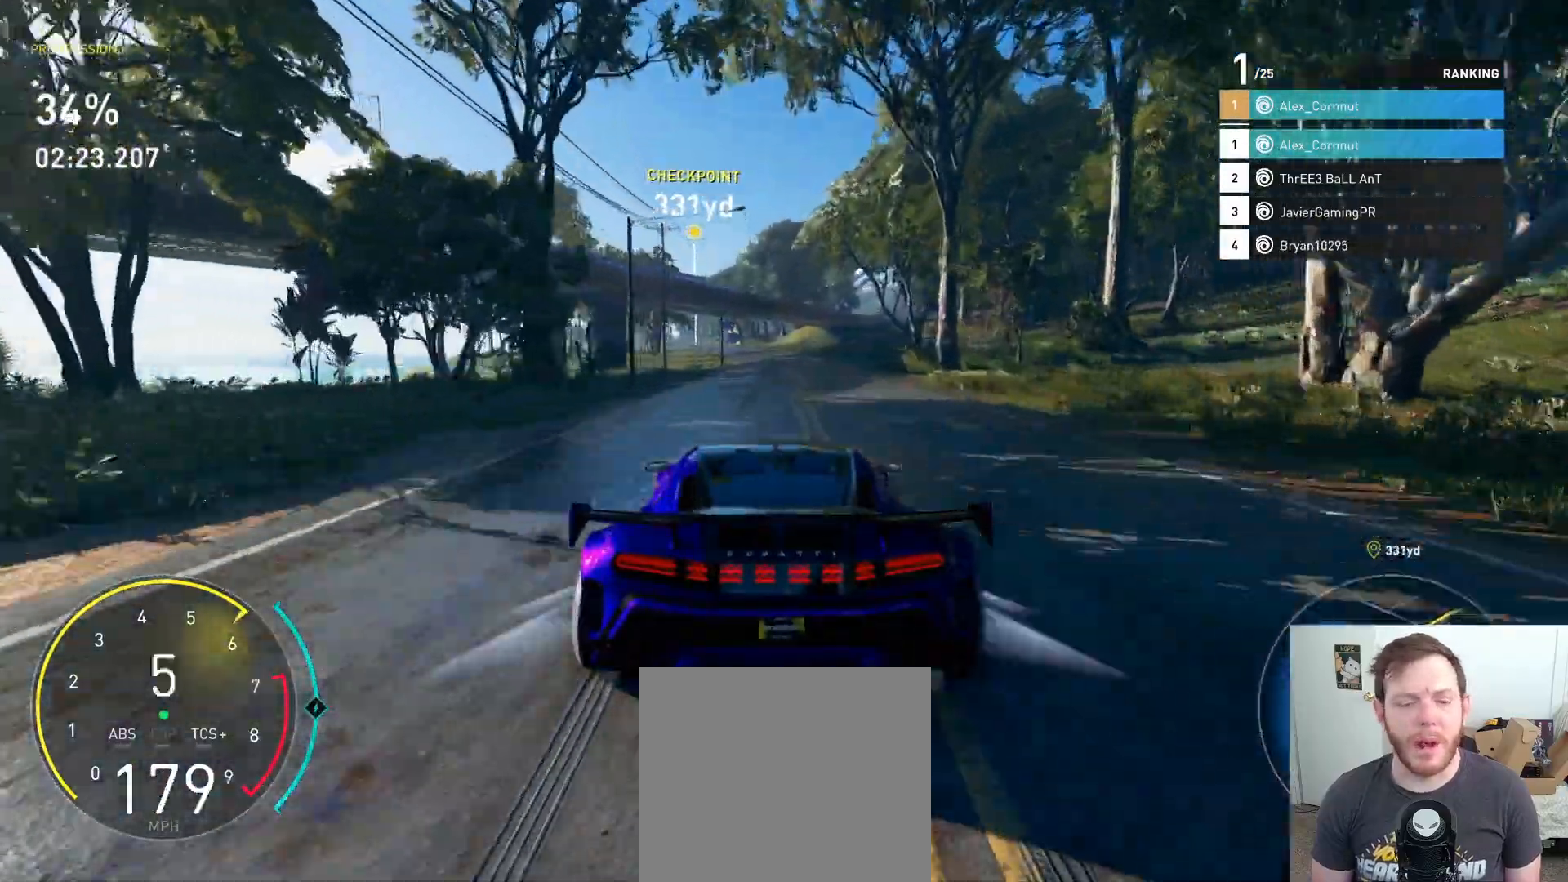
{"buttons": ["R2"], "left_stick": "center", "right_stick": "center", "events": []}
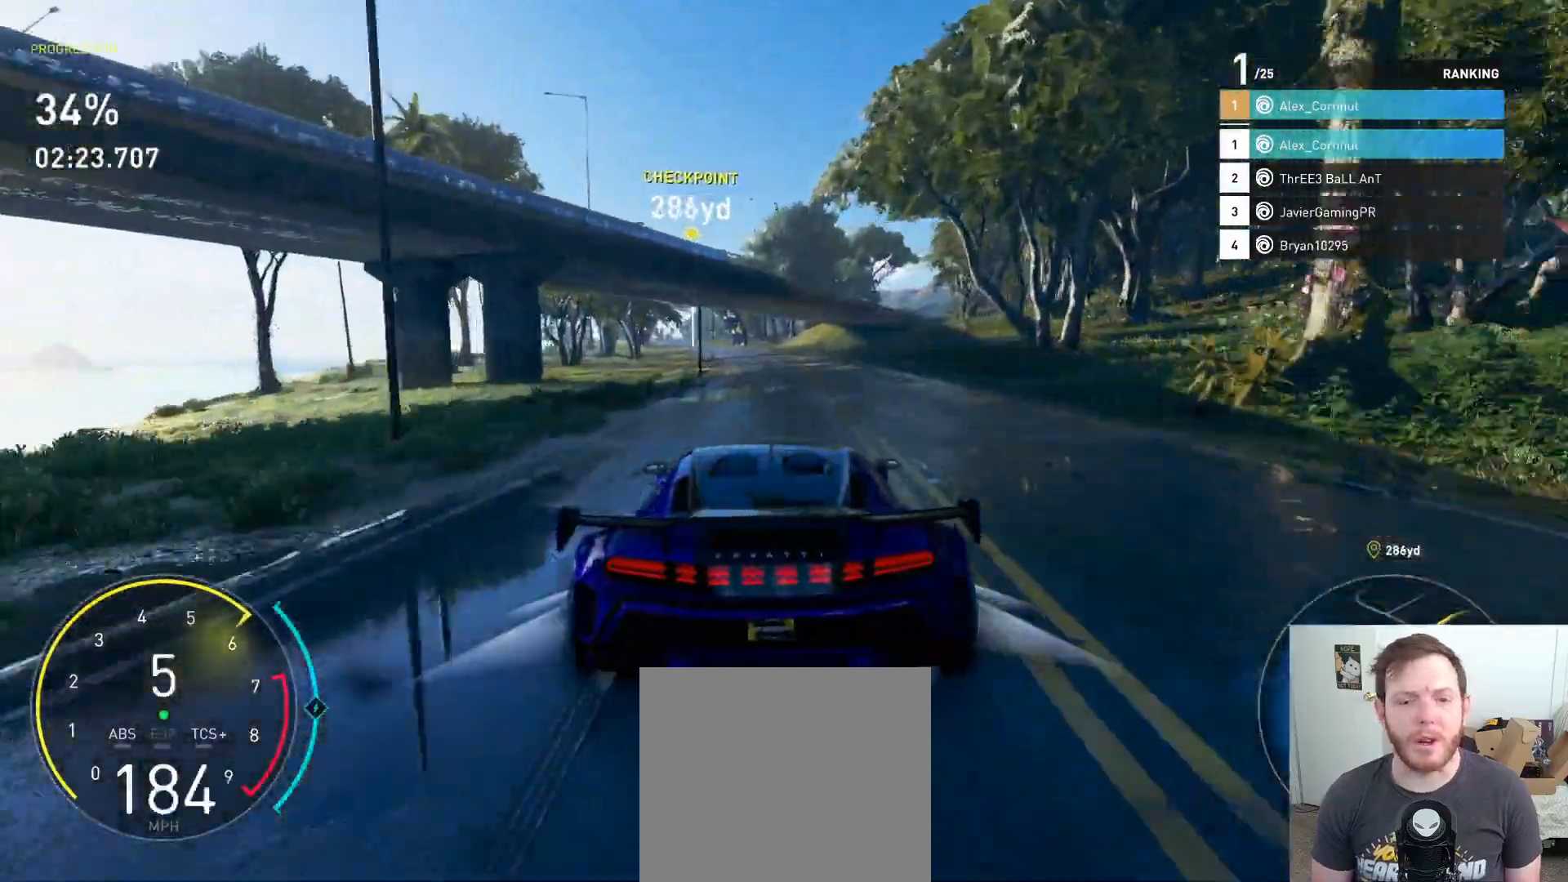
{"buttons": ["A", "R2"], "left_stick": "left", "right_stick": "center", "events": [[67, "A", "down"], [467, "left_stick", "left"]]}
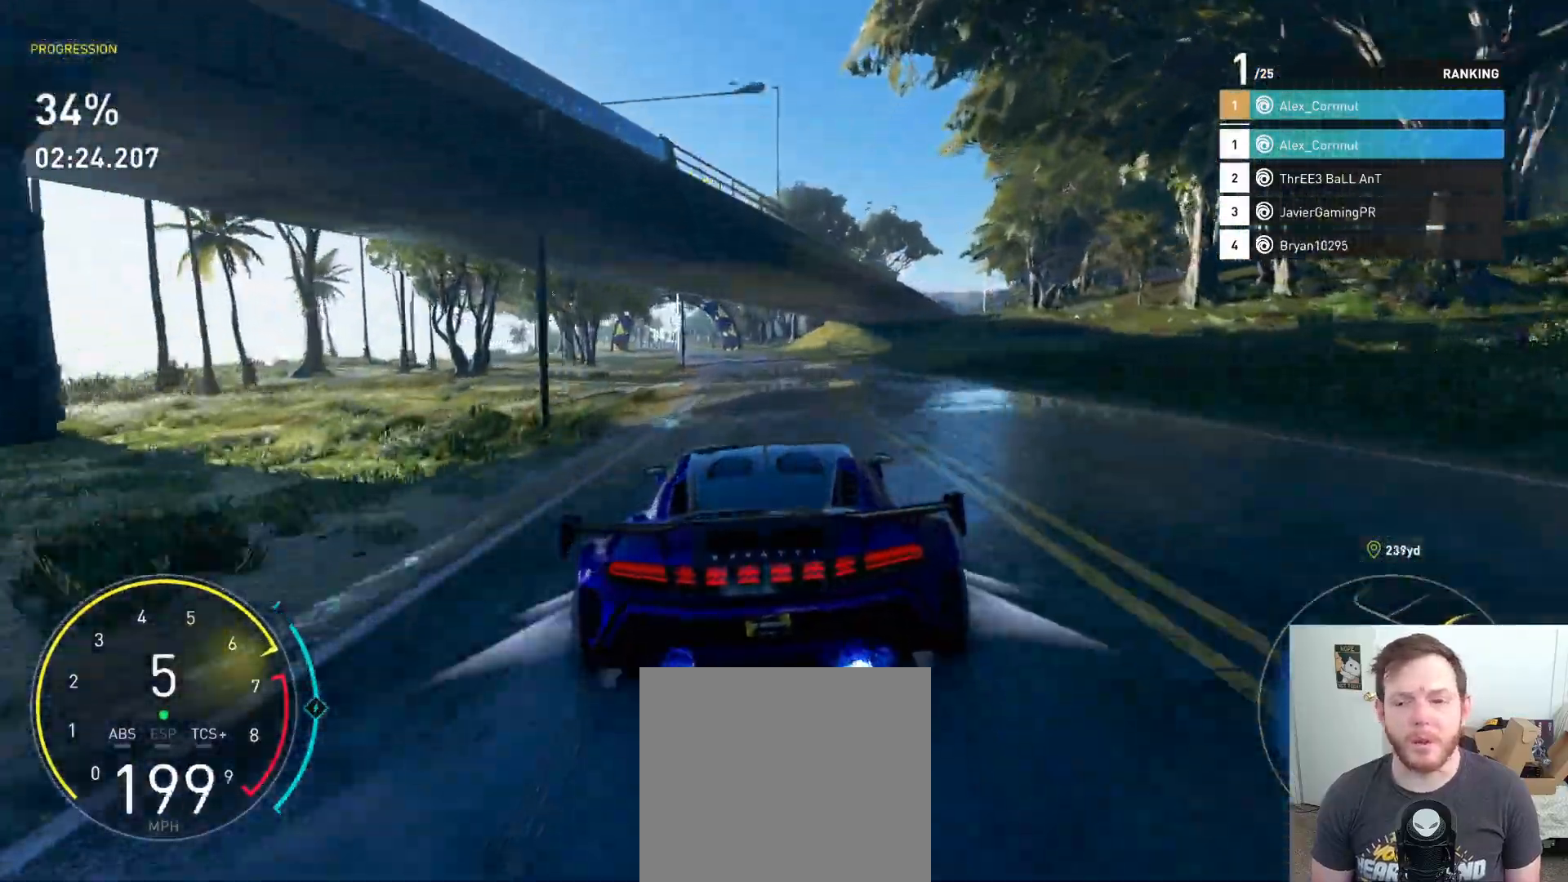
{"buttons": ["R2"], "left_stick": "left", "right_stick": "center", "events": [[150, "A", "up"], [150, "left_stick", "center"], [367, "left_stick", "left"]]}
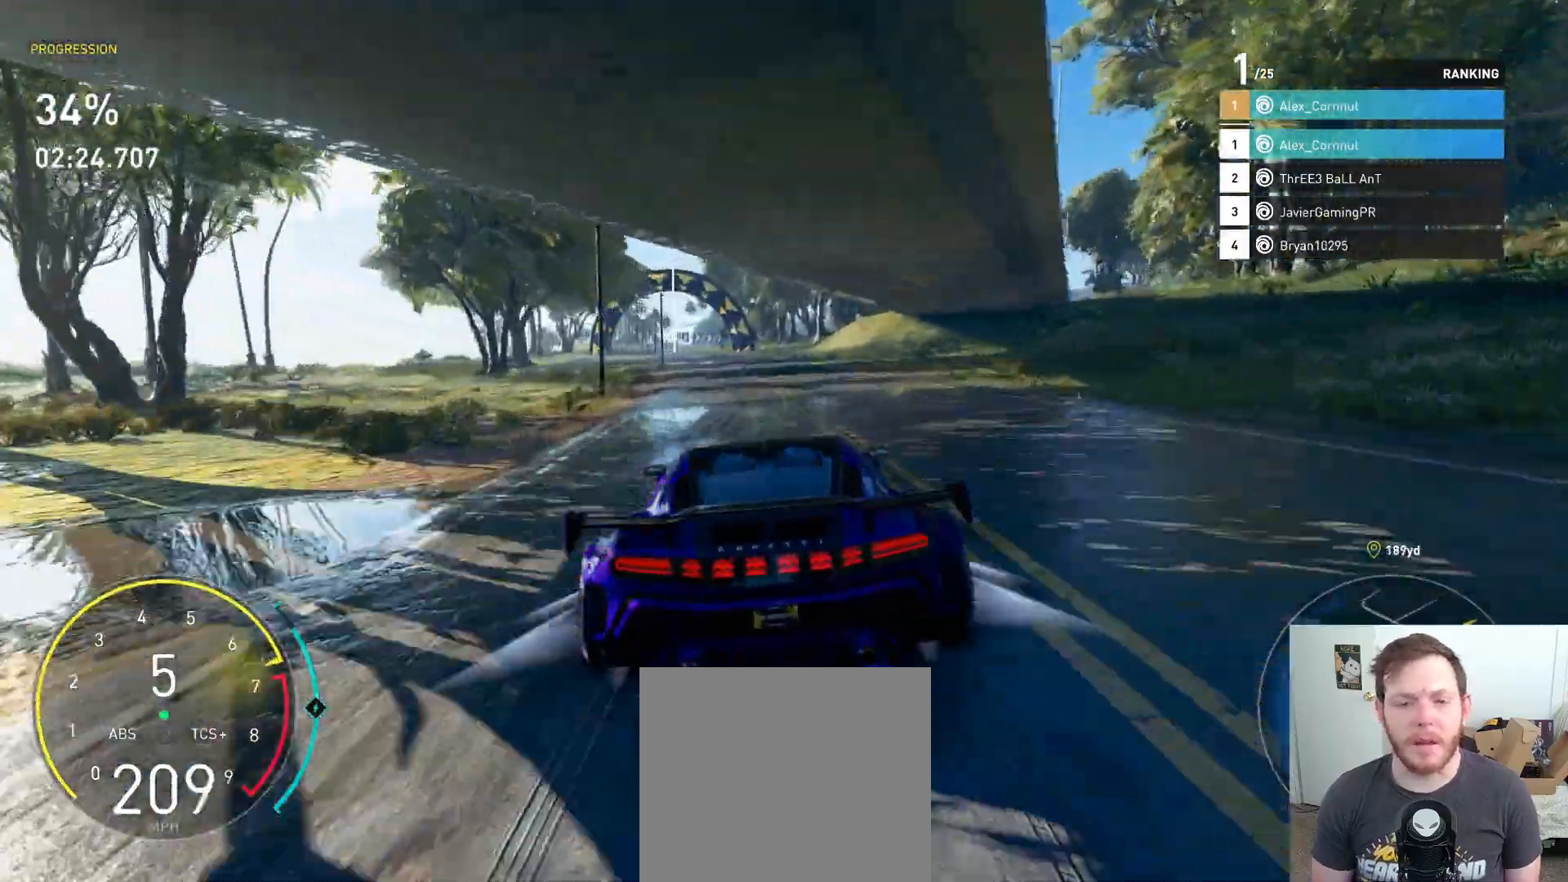
{"buttons": ["R2"], "left_stick": "left", "right_stick": "center", "events": [[267, "left_stick", "center"], [417, "left_stick", "left"]]}
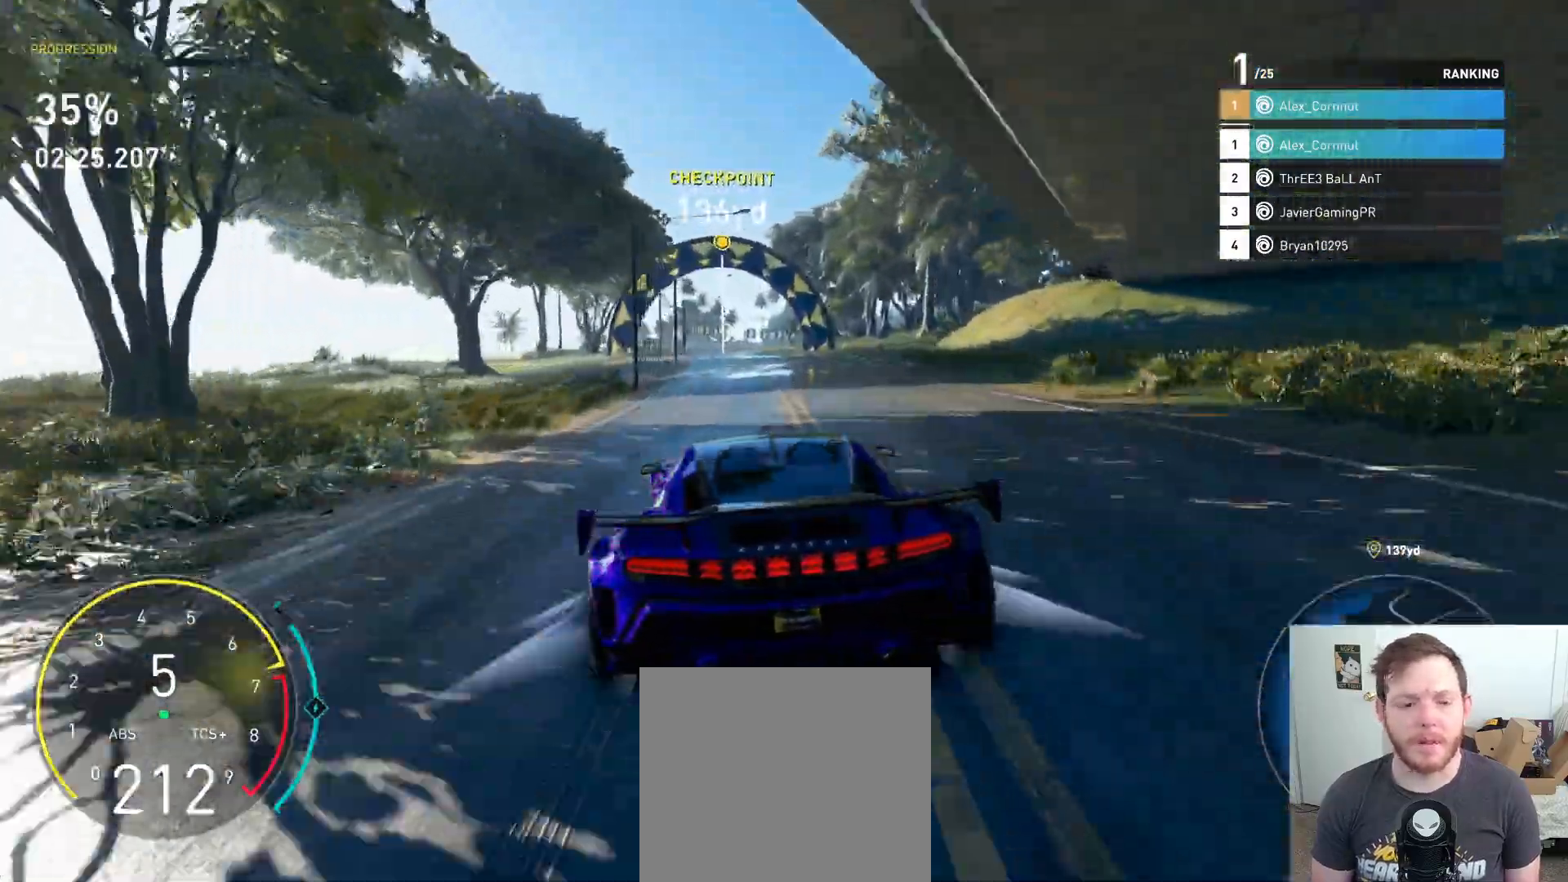
{"buttons": ["R2"], "left_stick": "center", "right_stick": "center", "events": [[117, "left_stick", "center"], [167, "B", "down"], [250, "left_stick", "left"], [300, "B", "up"], [500, "left_stick", "center"]]}
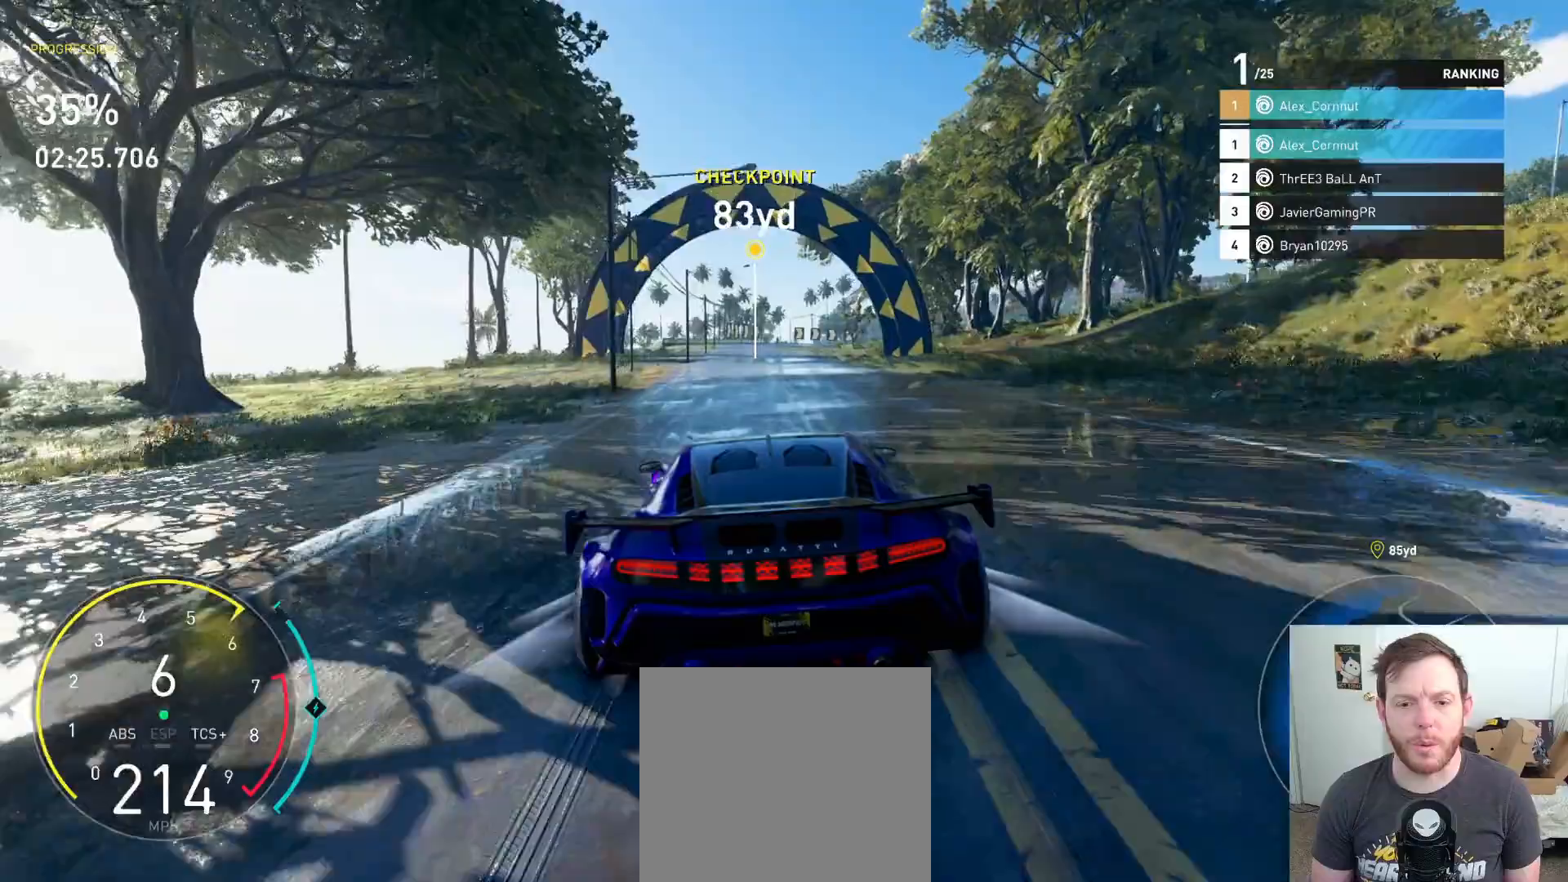
{"buttons": ["R2"], "left_stick": "center", "right_stick": "center", "events": [[133, "left_stick", "left"], [283, "left_stick", "center"]]}
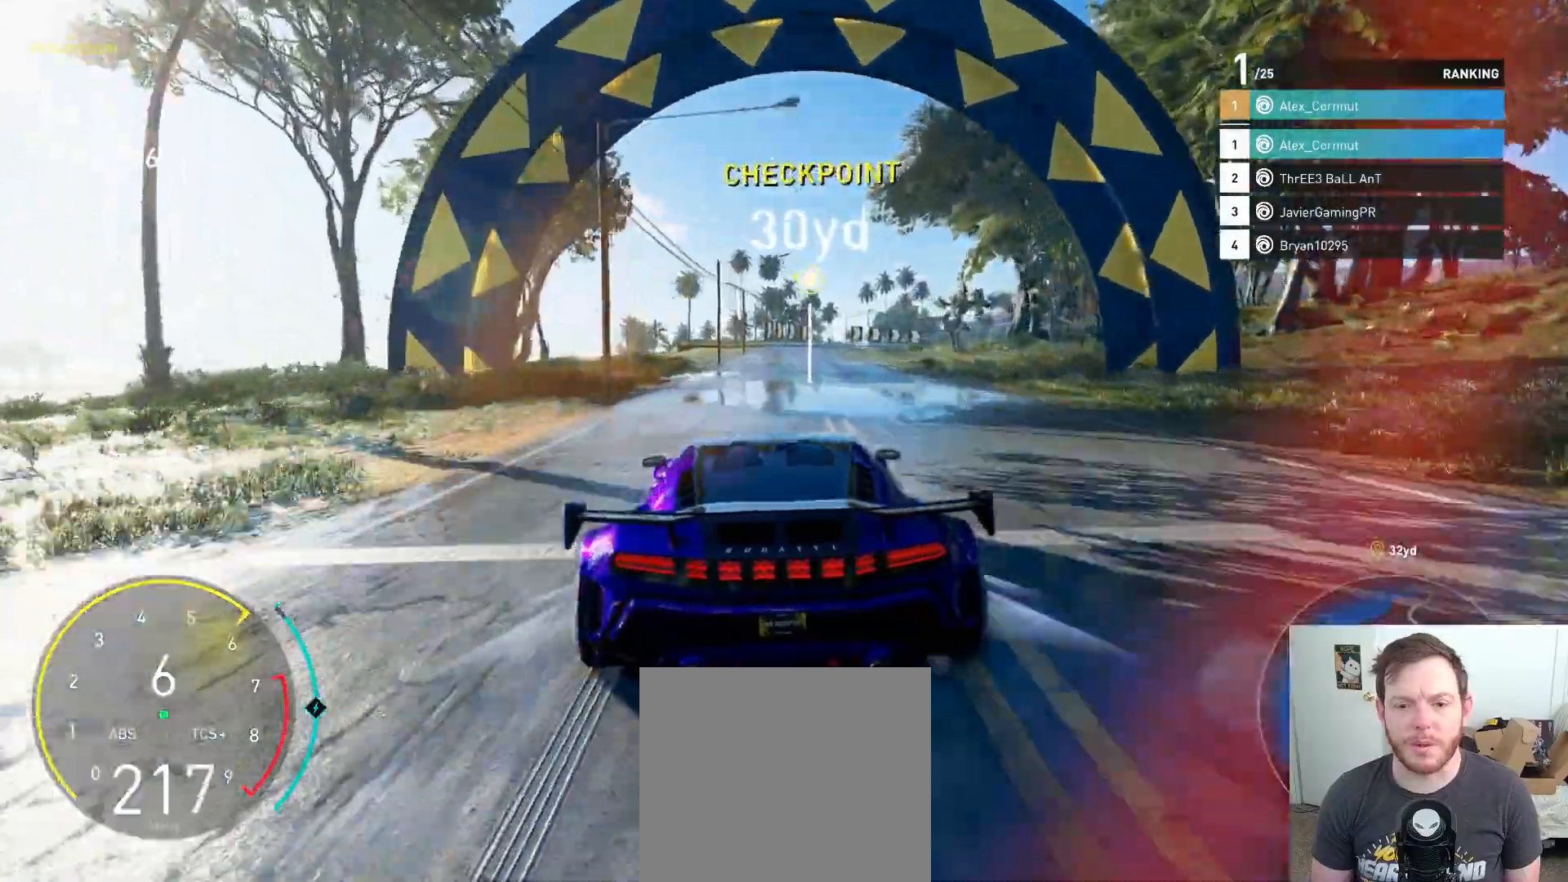
{"buttons": ["R2"], "left_stick": "center", "right_stick": "center", "events": [[33, "left_stick", "right"], [167, "left_stick", "center"]]}
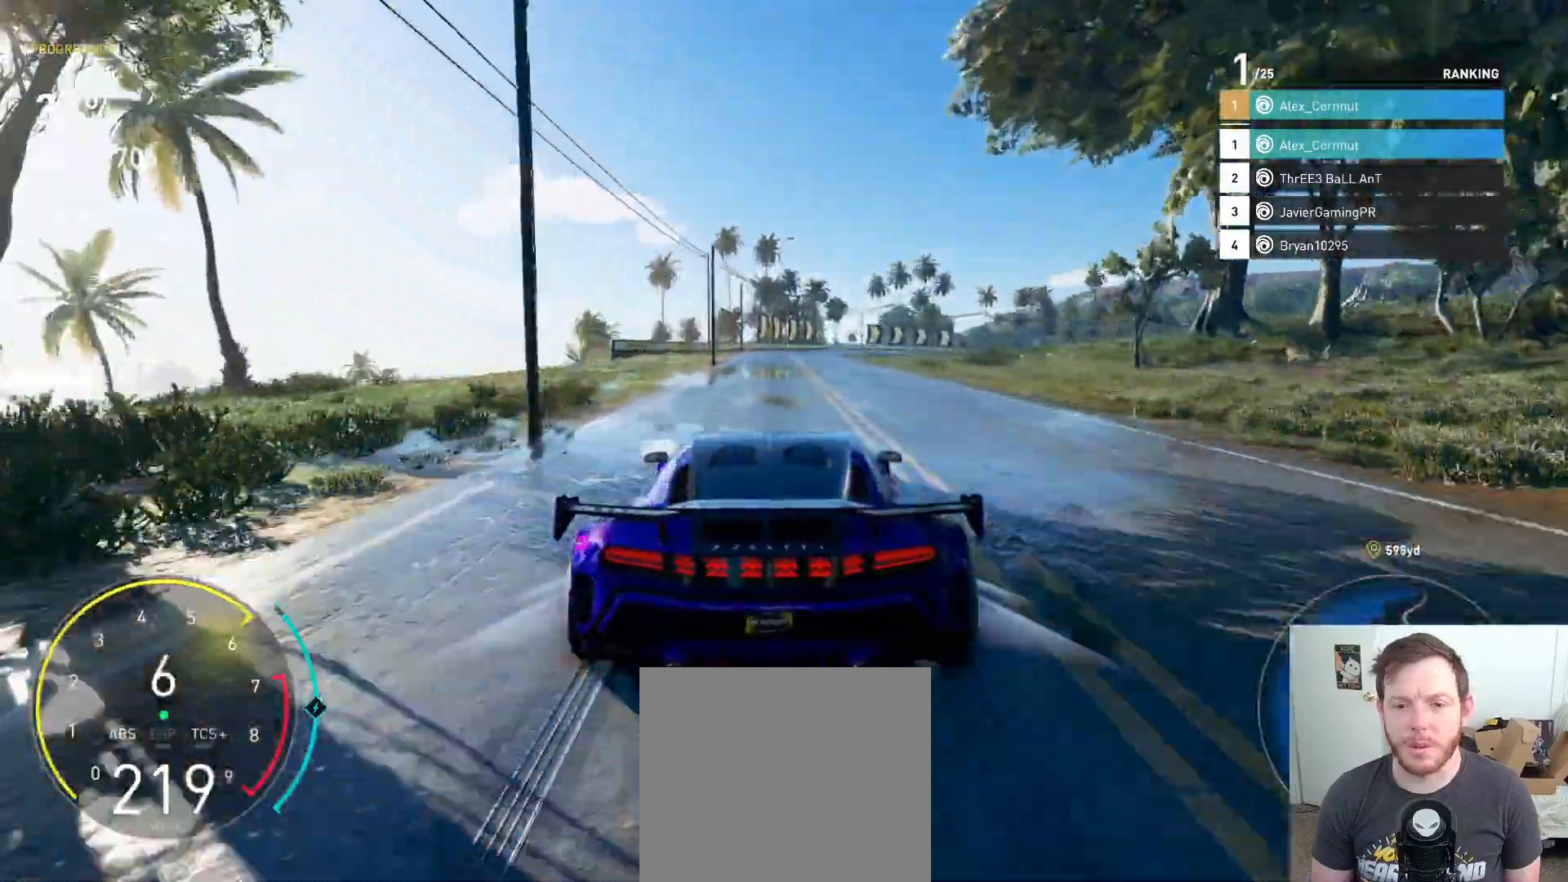
{"buttons": ["L2"], "left_stick": "right", "right_stick": "center", "events": [[50, "L2", "down"], [83, "left_stick", "right"], [117, "R2", "up"], [217, "X", "down"], [317, "X", "up"]]}
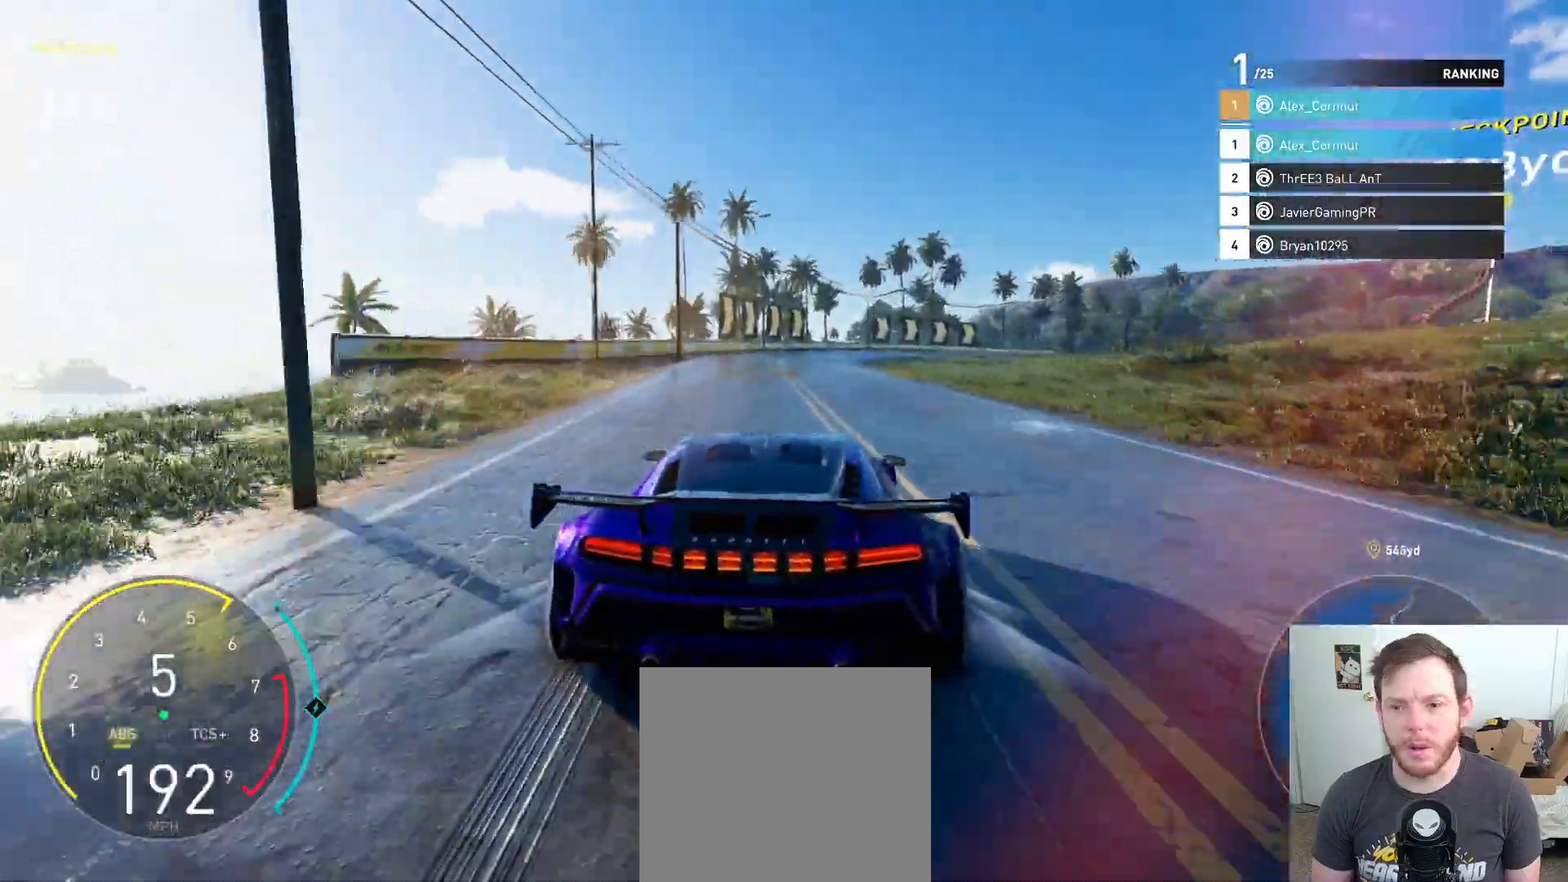
{"buttons": ["R2"], "left_stick": "right", "right_stick": "center", "events": [[267, "L2", "up"], [300, "R2", "down"], [350, "left_stick", "center"], [483, "left_stick", "right"]]}
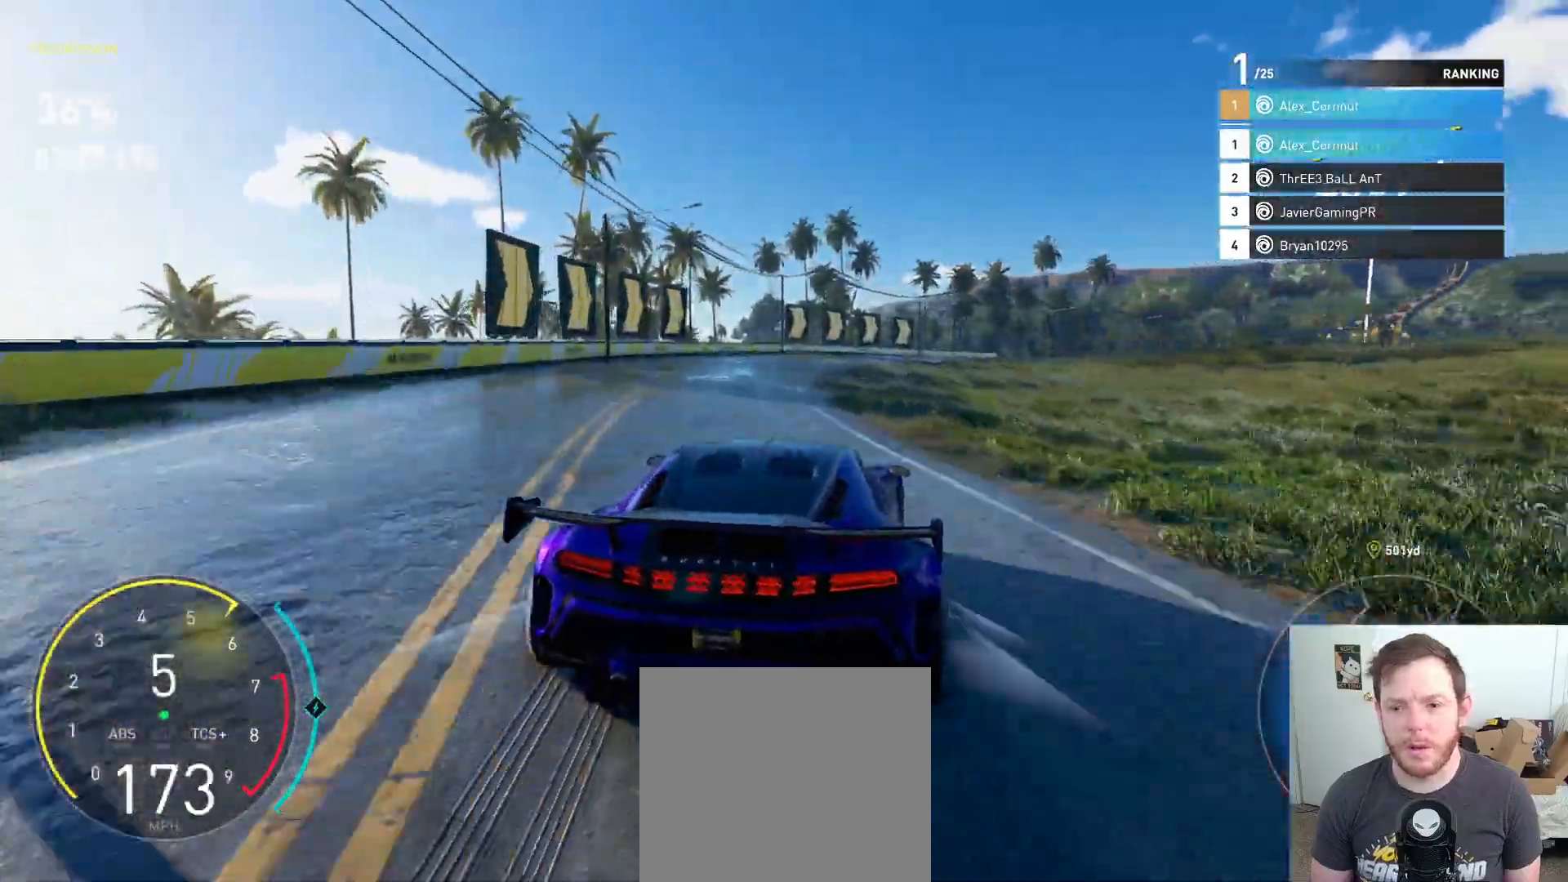
{"buttons": [], "left_stick": "right", "right_stick": "center", "events": [[367, "R2", "up"]]}
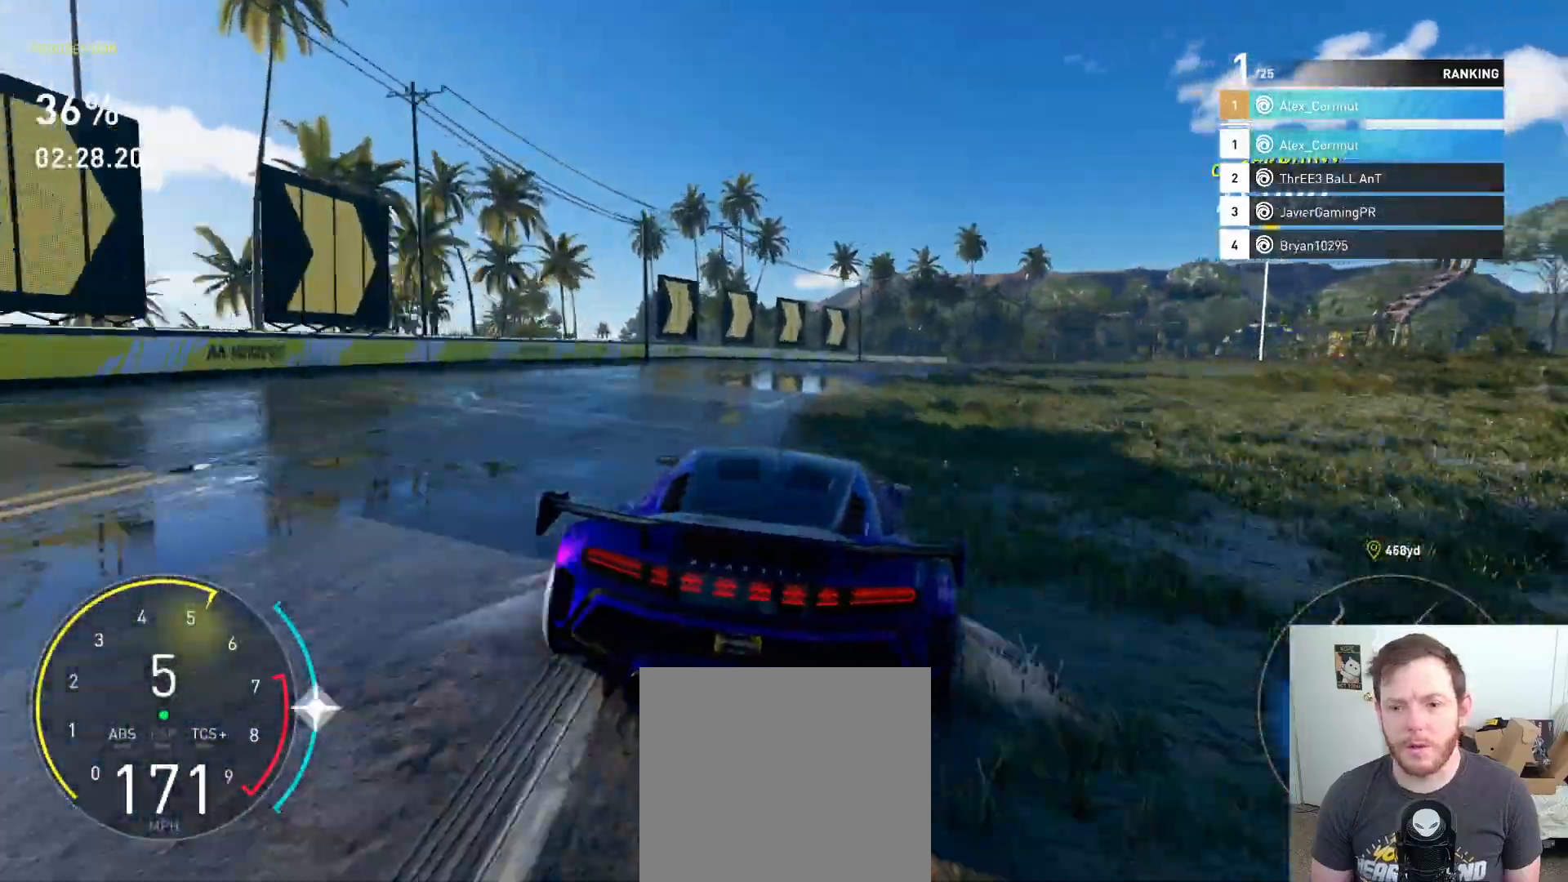
{"buttons": ["R2"], "left_stick": "right", "right_stick": "center", "events": [[300, "R2", "down"]]}
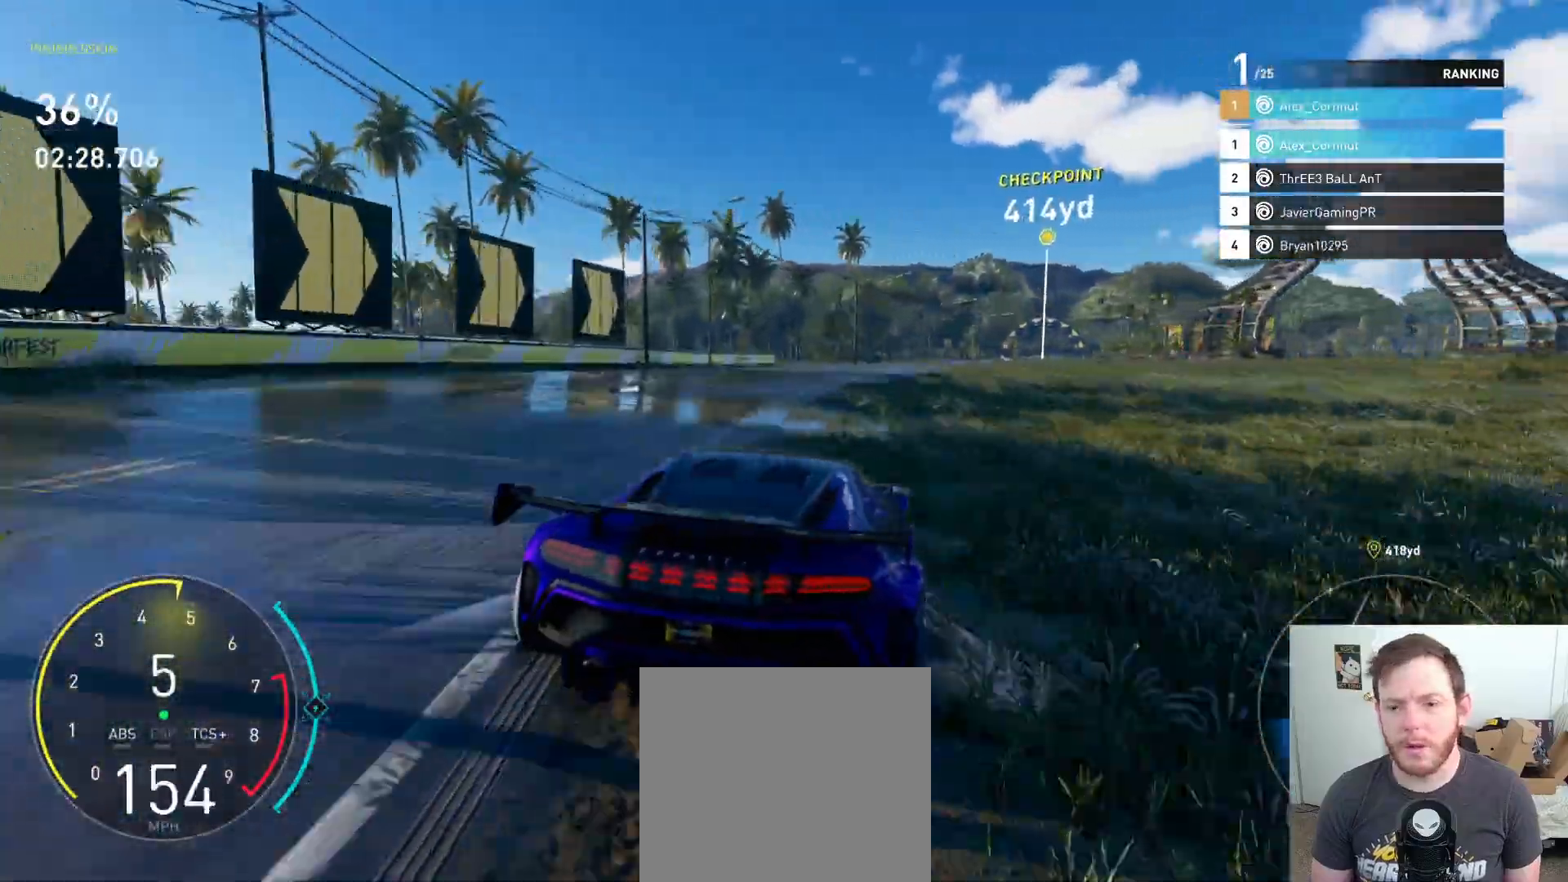
{"buttons": ["R2"], "left_stick": "left", "right_stick": "center", "events": [[17, "left_stick", "center"], [167, "left_stick", "right"], [267, "left_stick", "center"], [333, "left_stick", "left"]]}
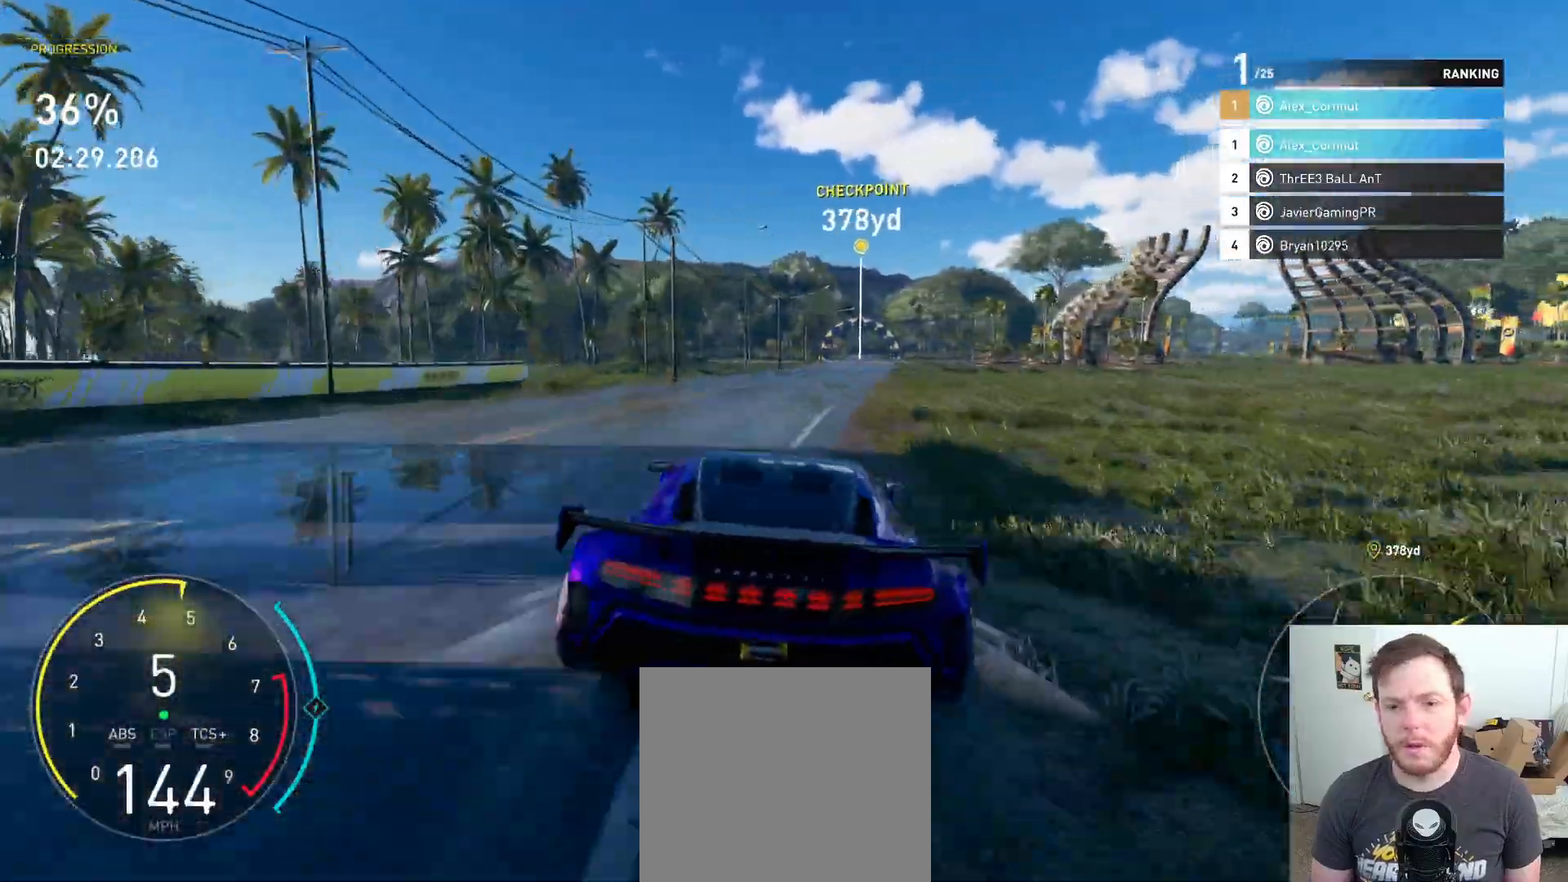
{"buttons": ["A", "R2"], "left_stick": "center", "right_stick": "center", "events": [[33, "left_stick", "right"], [233, "A", "down"], [417, "left_stick", "center"]]}